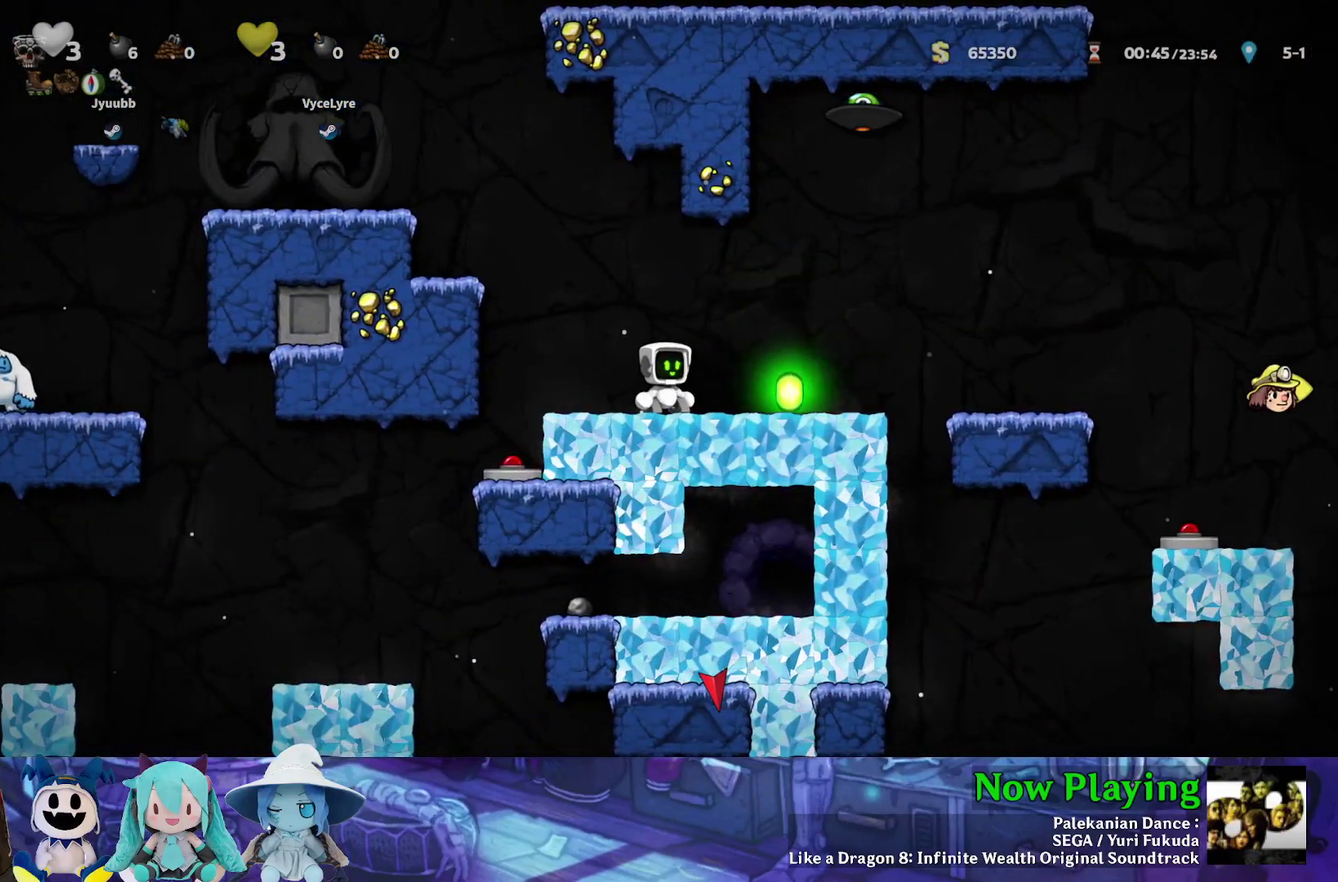
Gameplay with a controller (Nintendo layout); each line is a JSON object with the inputs held at the frame after it (dt_ms = milliseconds from this image to that frame). "events" lists button and stick changes between this image and that frame as [ms after this image, input, new state], when the widget could be followed in between. Not read: L3 R3.
{"dt_ms": 500, "buttons": ["DPAD_RIGHT"], "left_stick": "center", "right_stick": "center", "events": [[400, "DPAD_RIGHT", "down"]]}
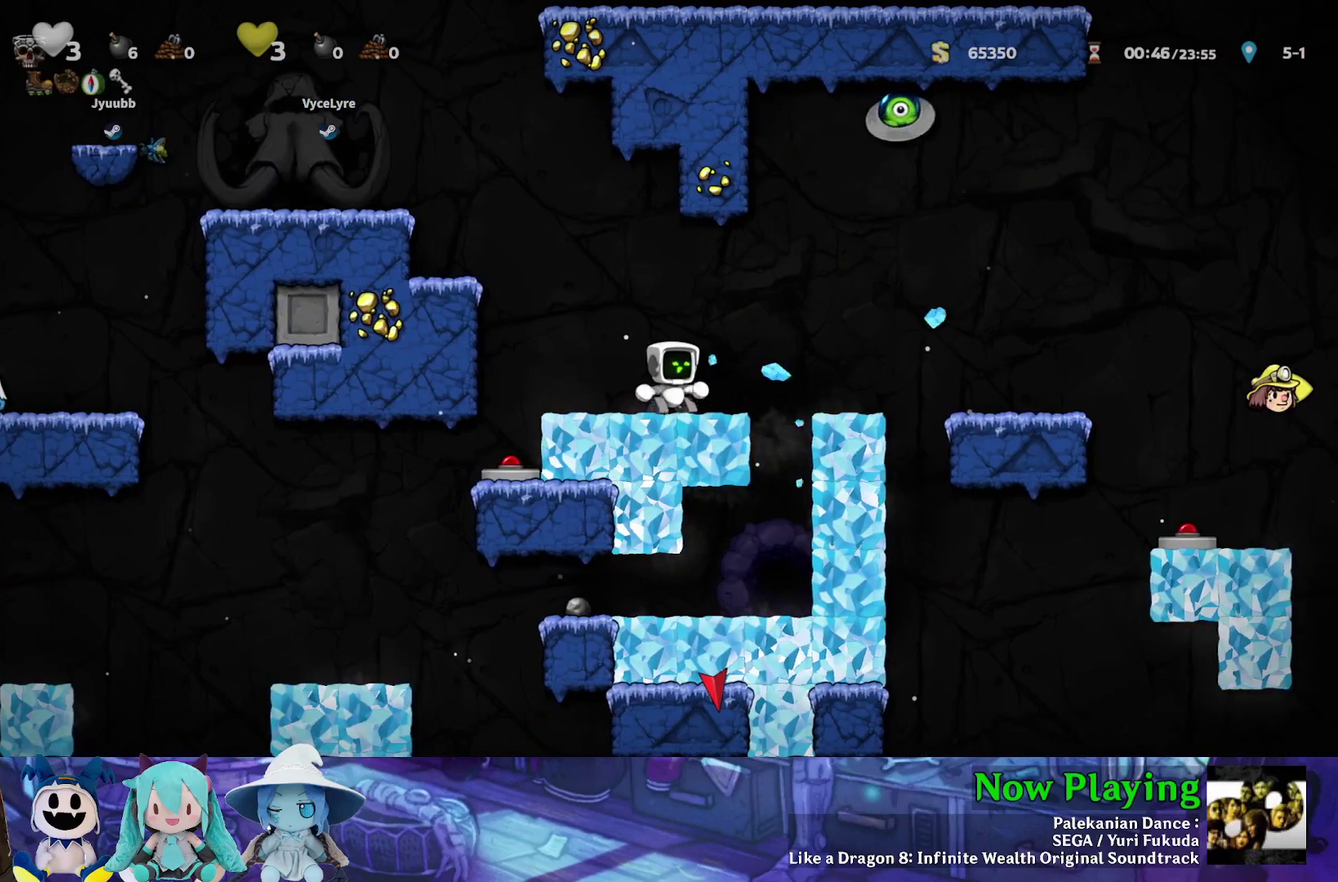
{"dt_ms": 400, "buttons": ["DPAD_LEFT"], "left_stick": "center", "right_stick": "center", "events": [[17, "DPAD_RIGHT", "up"], [400, "DPAD_LEFT", "down"]]}
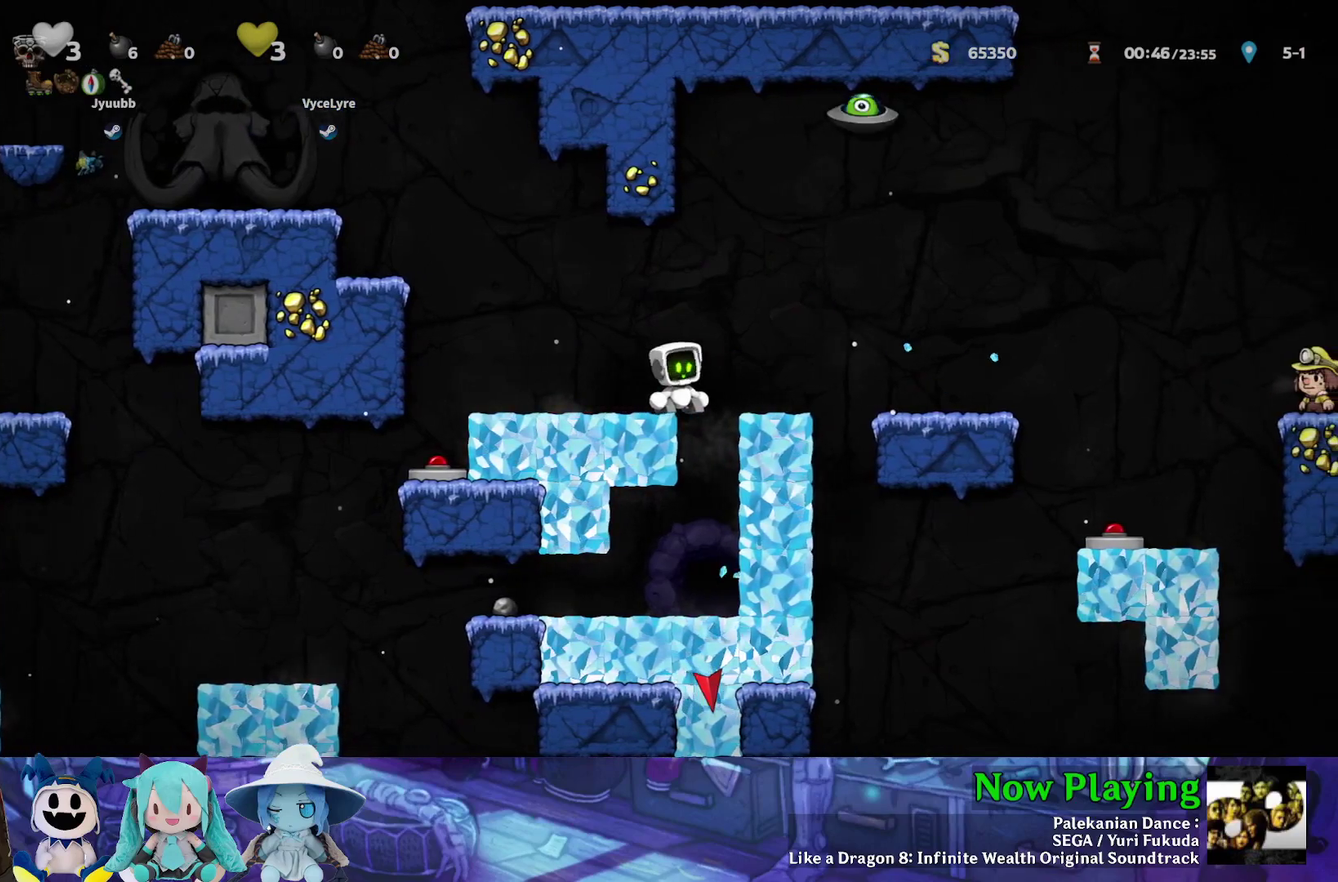
{"dt_ms": 700, "buttons": ["B"], "left_stick": "center", "right_stick": "center", "events": [[117, "DPAD_LEFT", "up"], [667, "B", "down"]]}
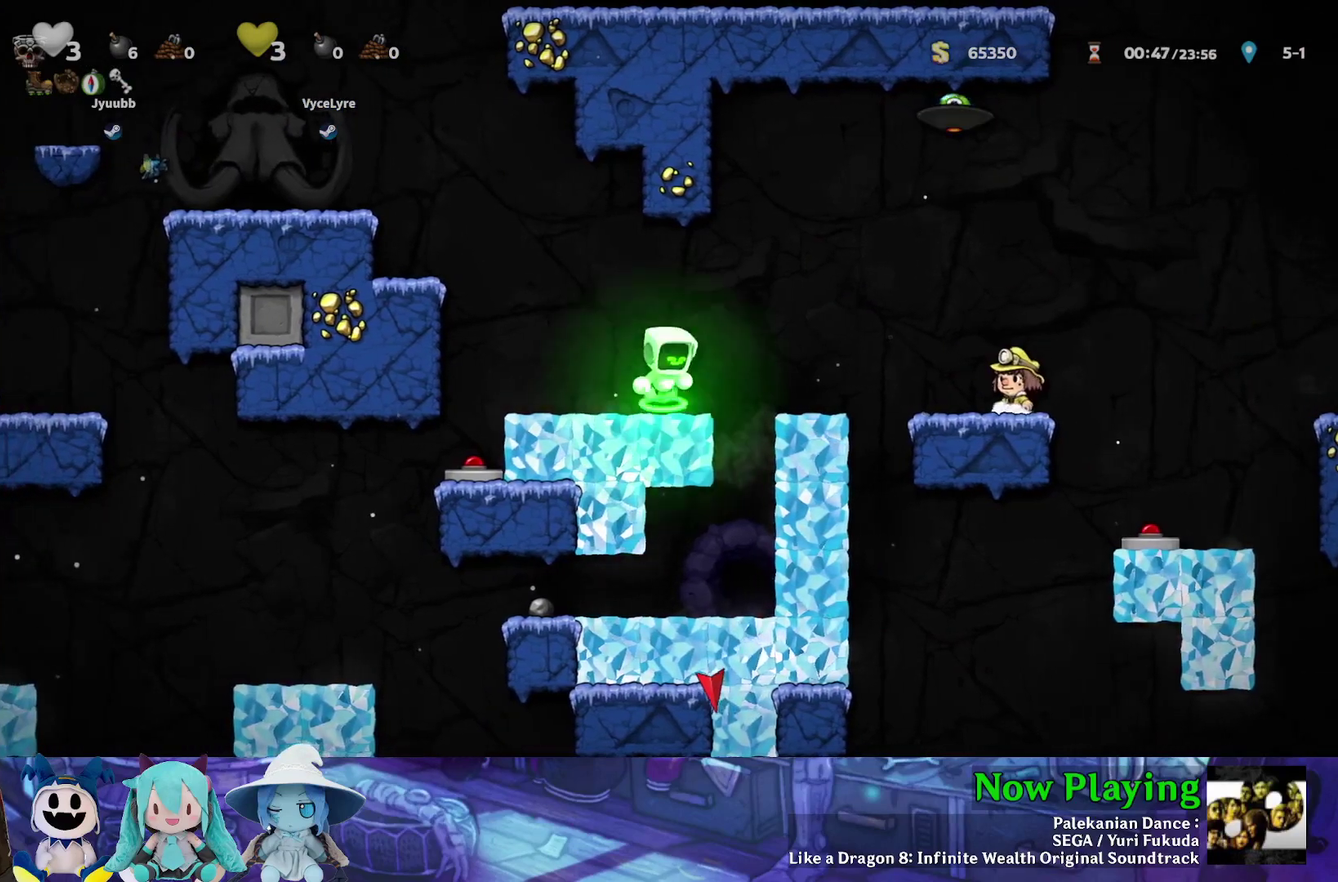
{"dt_ms": 400, "buttons": [], "left_stick": "center", "right_stick": "center", "events": [[67, "DPAD_RIGHT", "down"], [83, "B", "up"], [217, "DPAD_RIGHT", "up"]]}
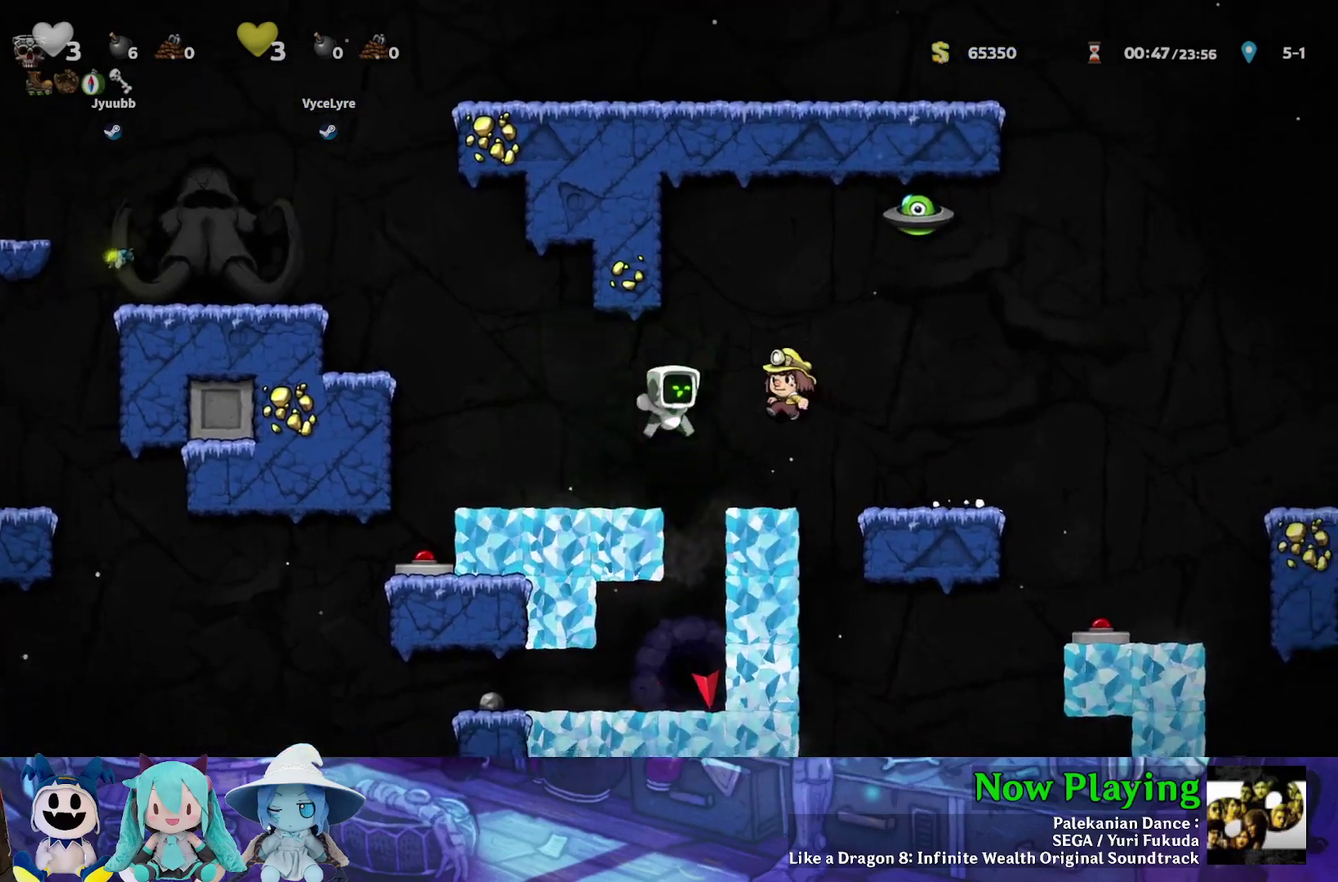
{"dt_ms": 500, "buttons": [], "left_stick": "center", "right_stick": "center", "events": [[117, "DPAD_RIGHT", "down"], [183, "DPAD_RIGHT", "up"]]}
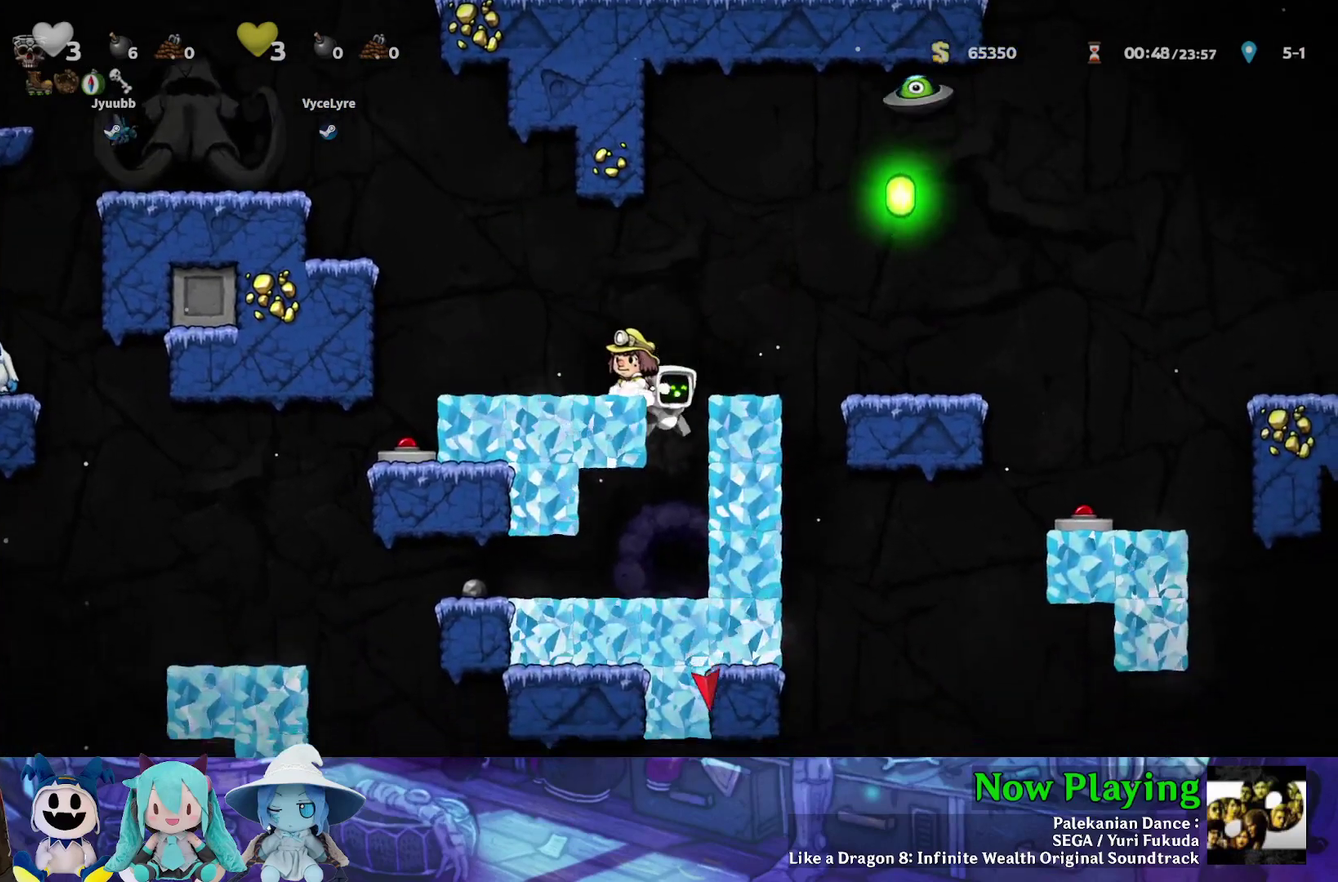
{"dt_ms": 300, "buttons": ["R1"], "left_stick": "center", "right_stick": "center", "events": [[267, "R1", "down"]]}
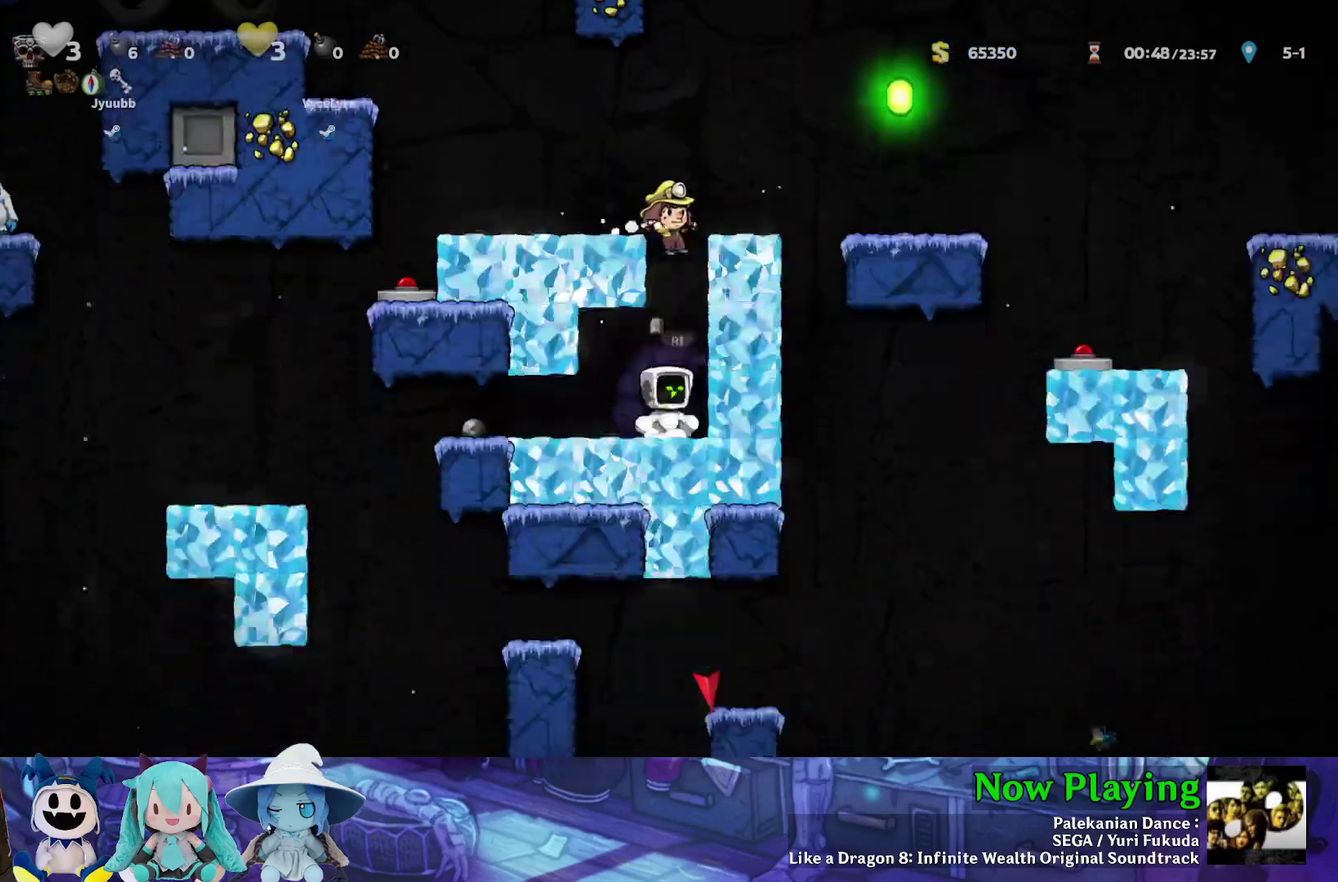
{"dt_ms": 700, "buttons": [], "left_stick": "center", "right_stick": "center", "events": [[50, "R1", "up"]]}
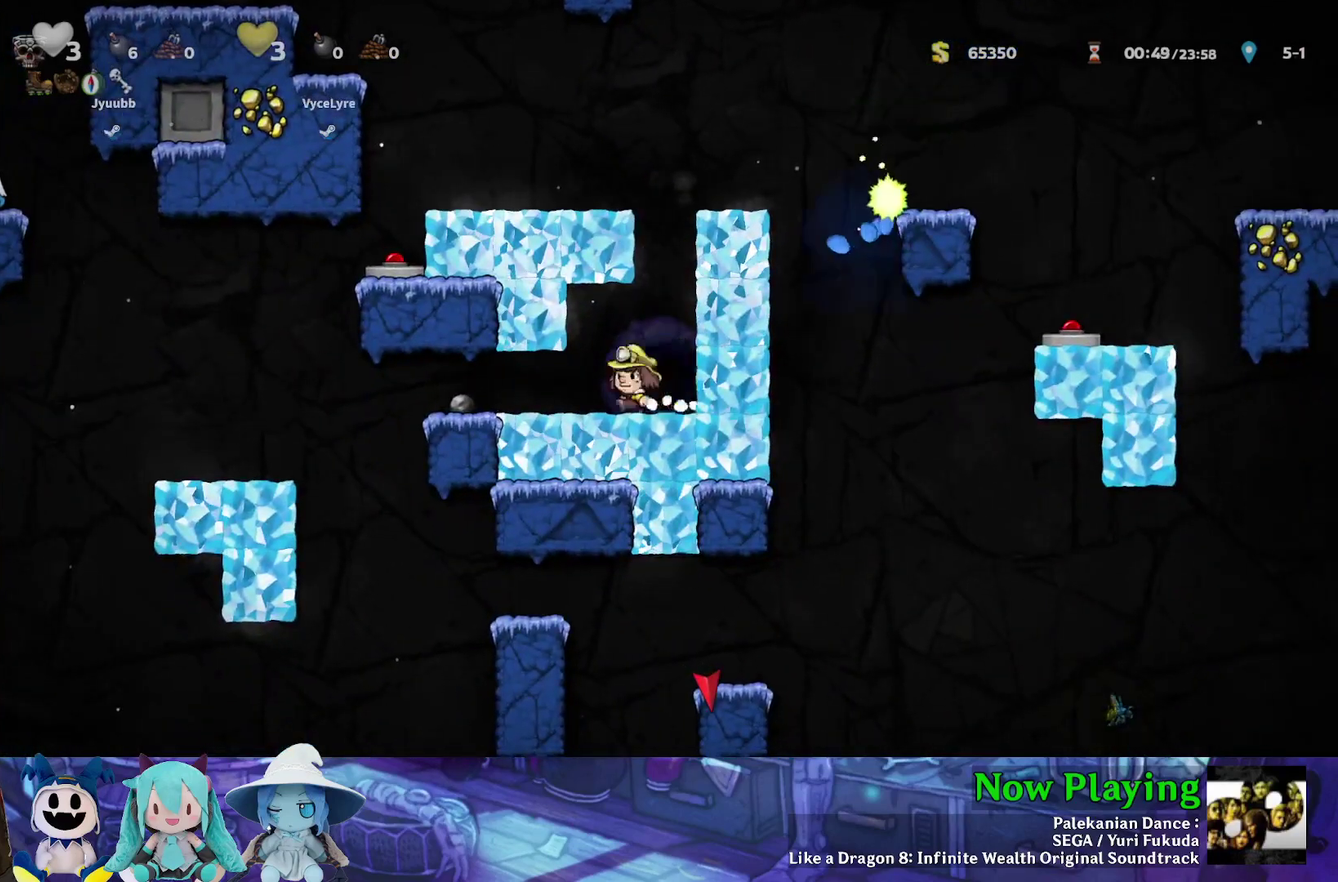
{"dt_ms": 500, "buttons": [], "left_stick": "center", "right_stick": "center", "events": []}
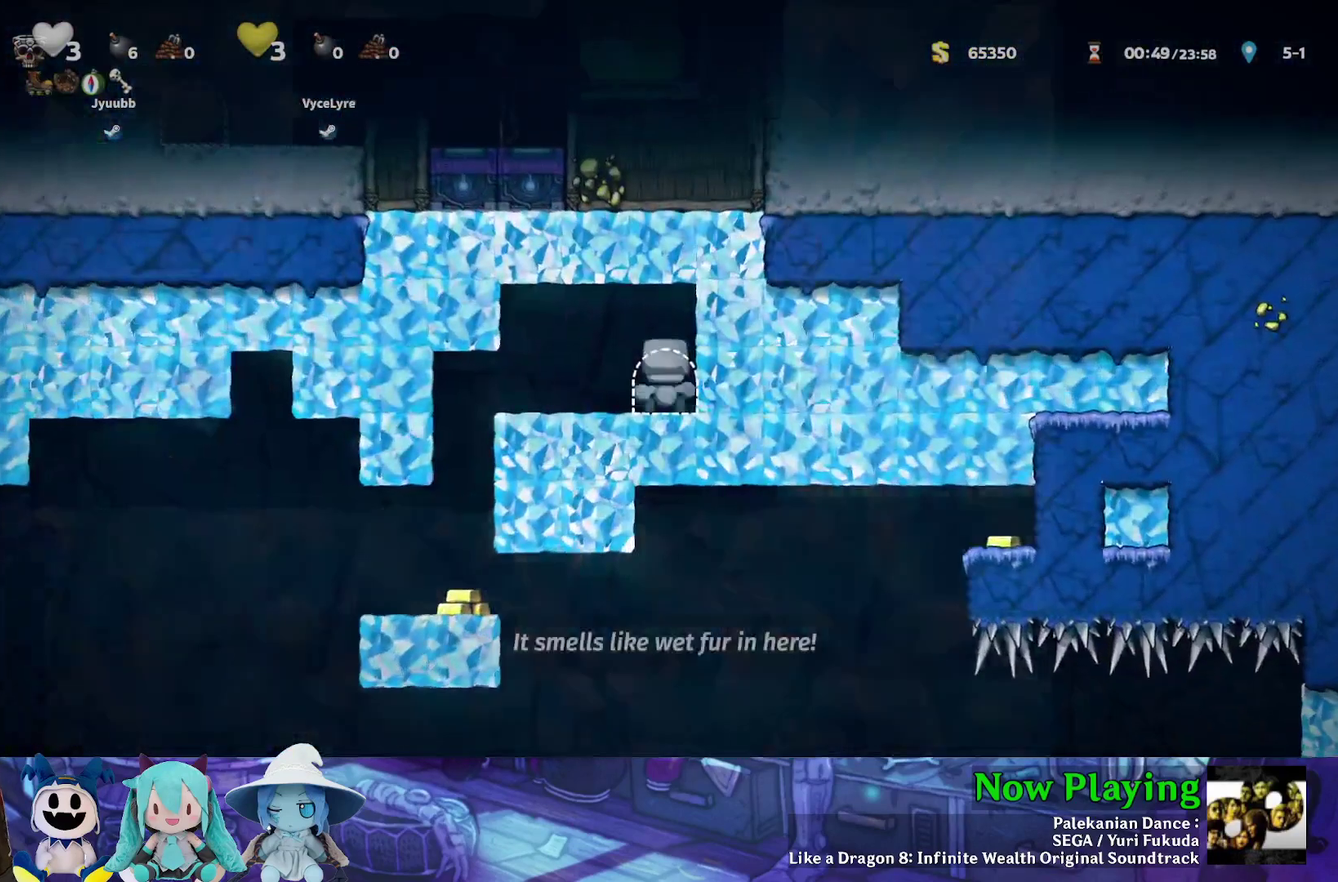
{"dt_ms": 500, "buttons": ["Y", "DPAD_LEFT"], "left_stick": "center", "right_stick": "center", "events": [[317, "DPAD_LEFT", "down"], [367, "Y", "down"]]}
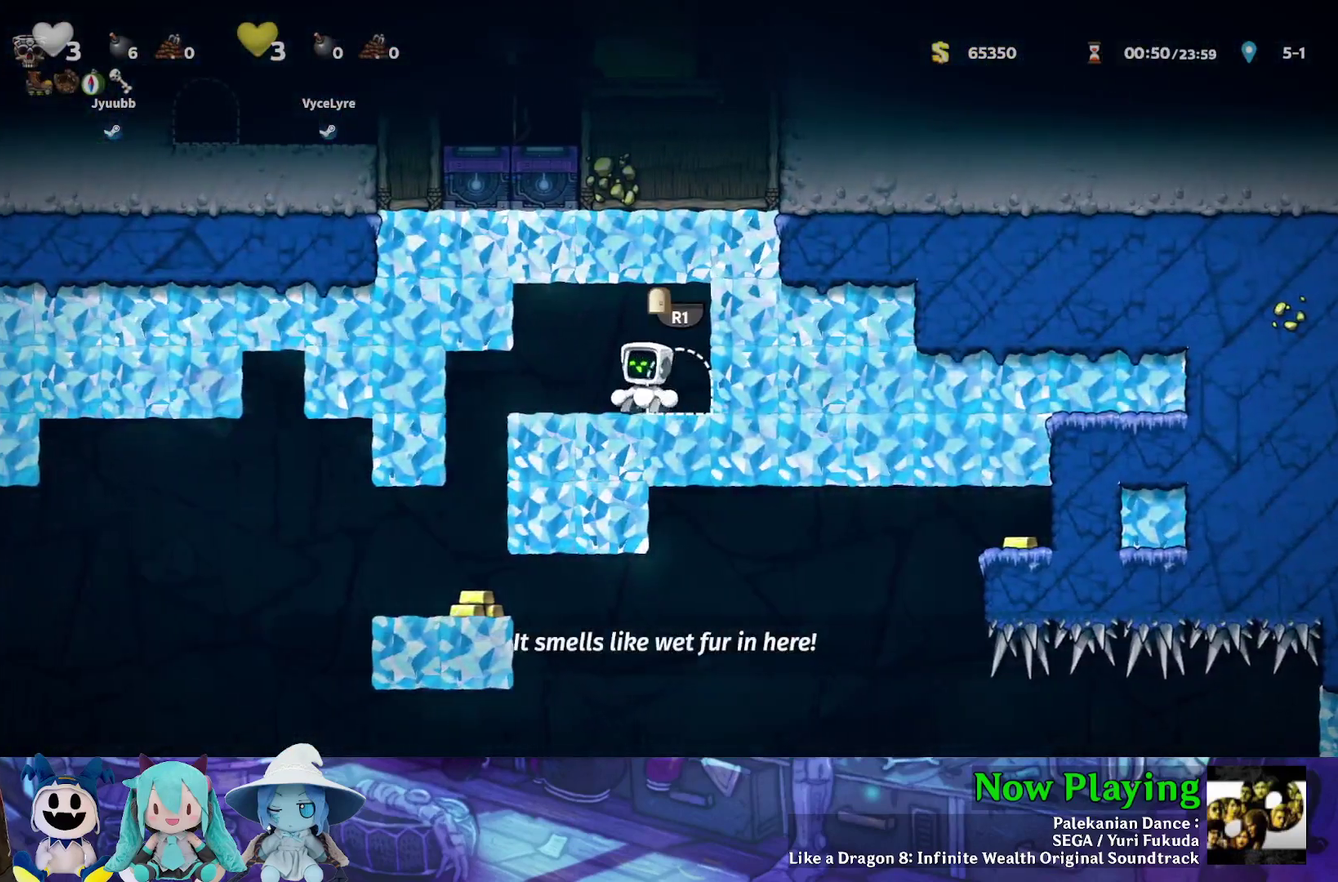
{"dt_ms": 400, "buttons": [], "left_stick": "center", "right_stick": "center", "events": [[317, "DPAD_LEFT", "up"], [400, "Y", "up"]]}
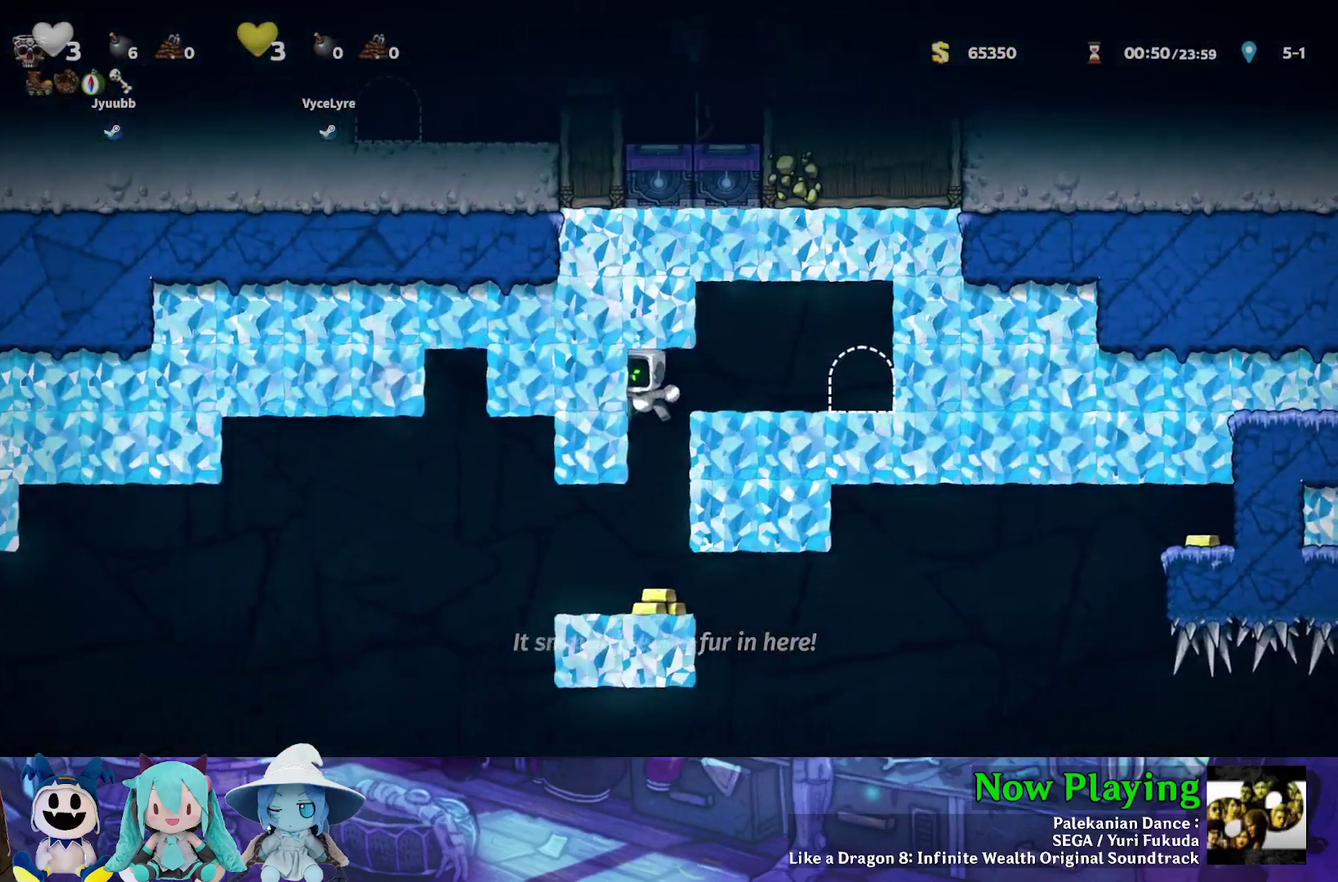
{"dt_ms": 600, "buttons": [], "left_stick": "center", "right_stick": "center", "events": []}
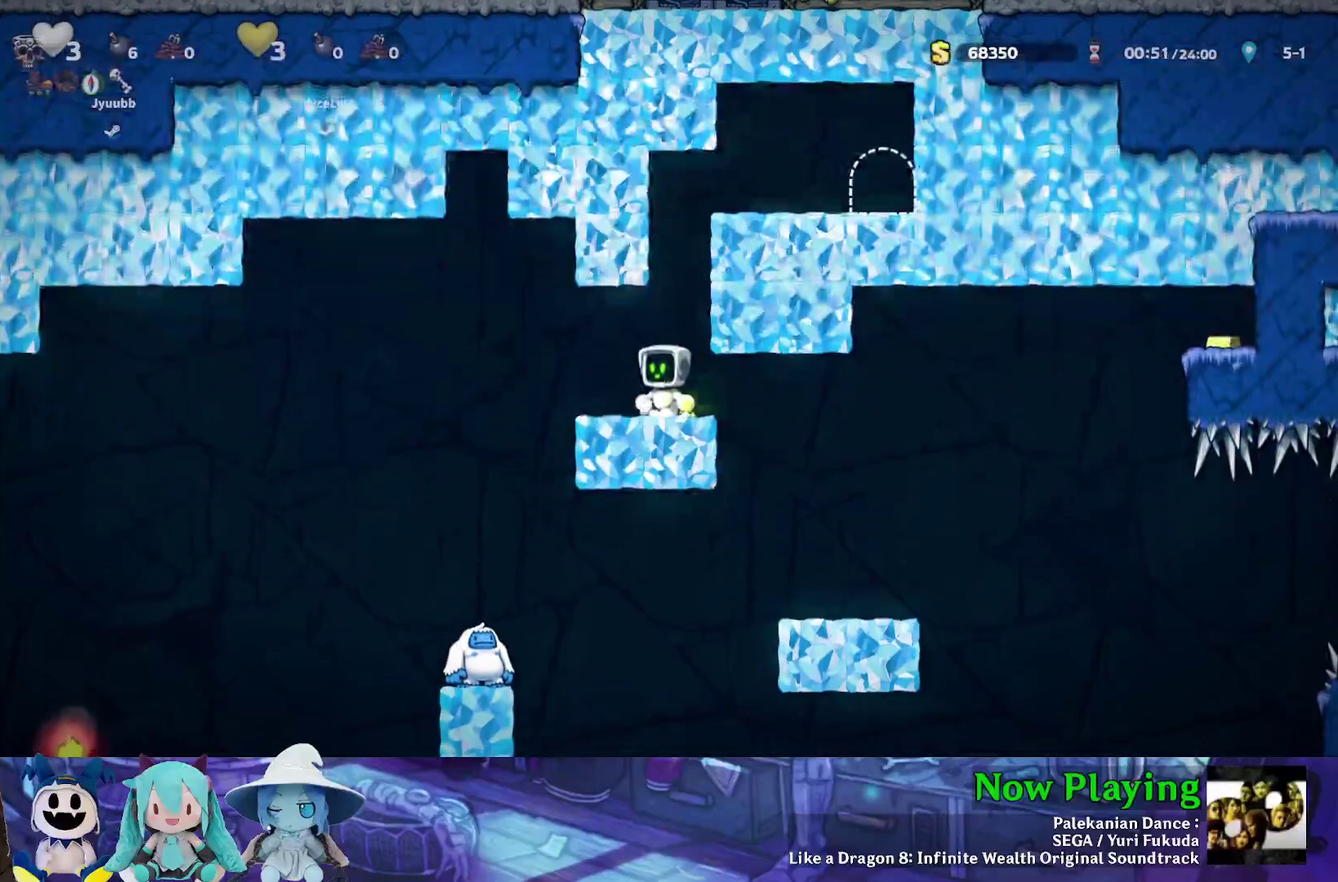
{"dt_ms": 500, "buttons": [], "left_stick": "center", "right_stick": "center", "events": []}
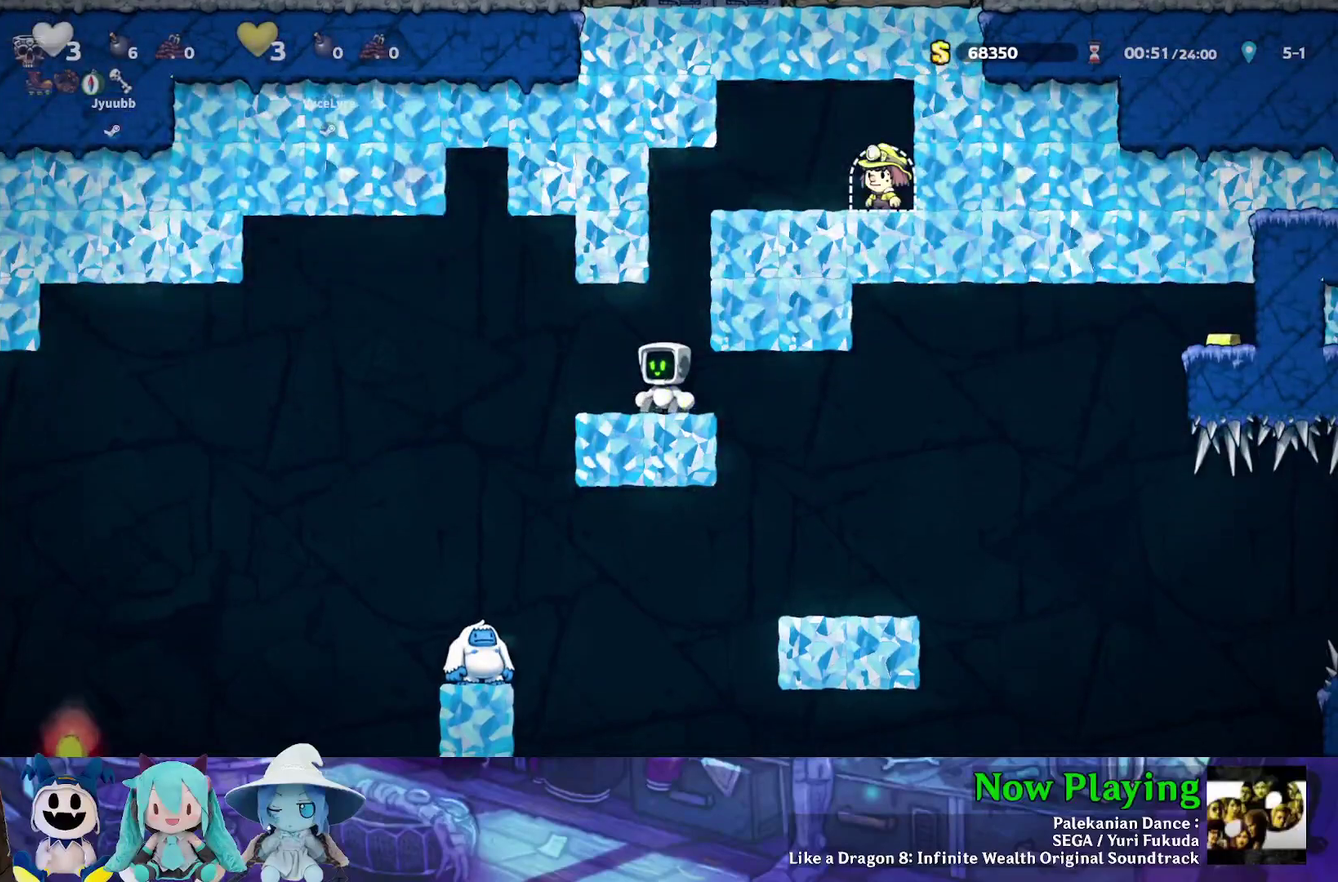
{"dt_ms": 500, "buttons": ["Y", "DPAD_DOWN"], "left_stick": "center", "right_stick": "center", "events": [[350, "DPAD_DOWN", "down"], [400, "Y", "down"]]}
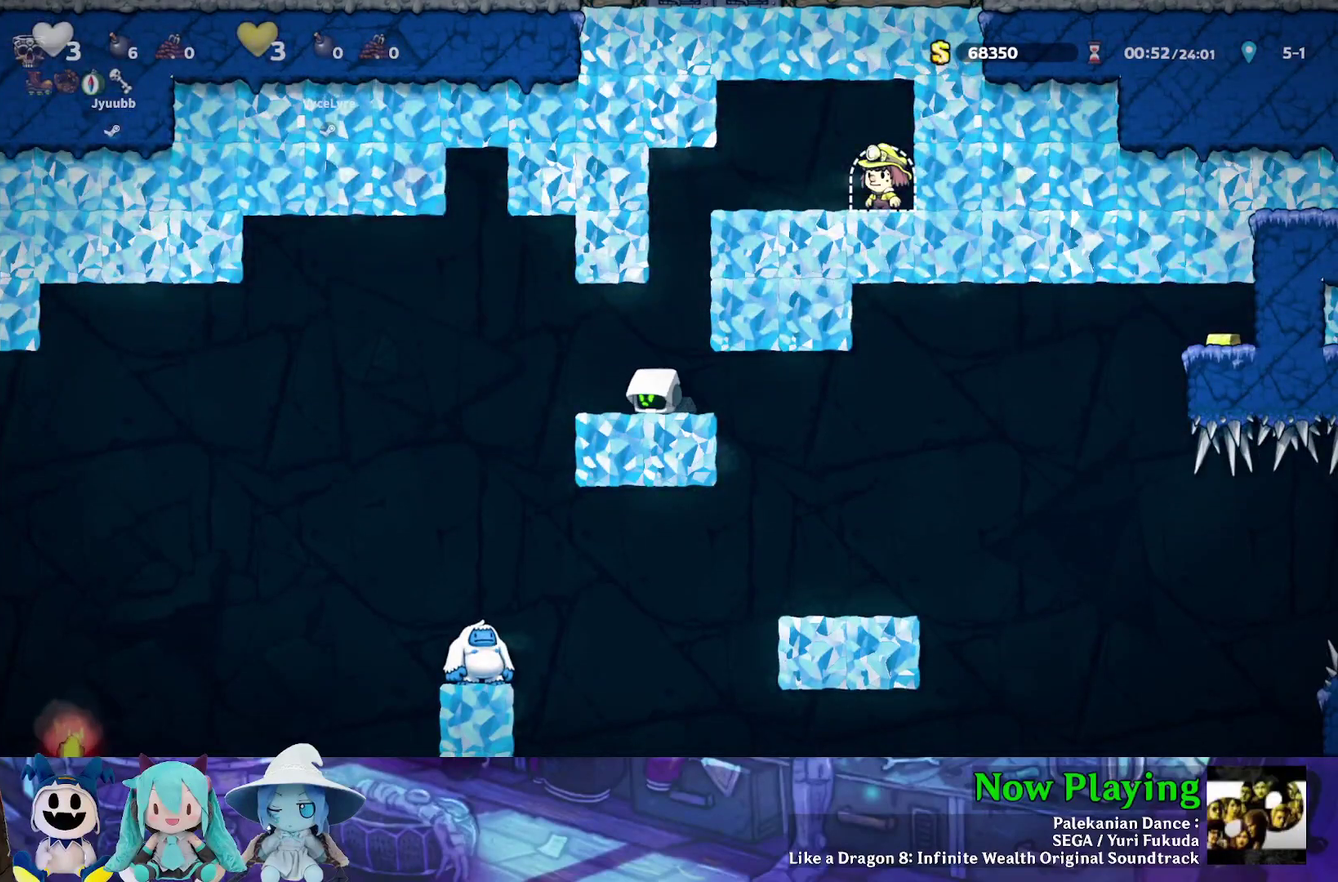
{"dt_ms": 500, "buttons": ["Y", "DPAD_DOWN"], "left_stick": "center", "right_stick": "center", "events": []}
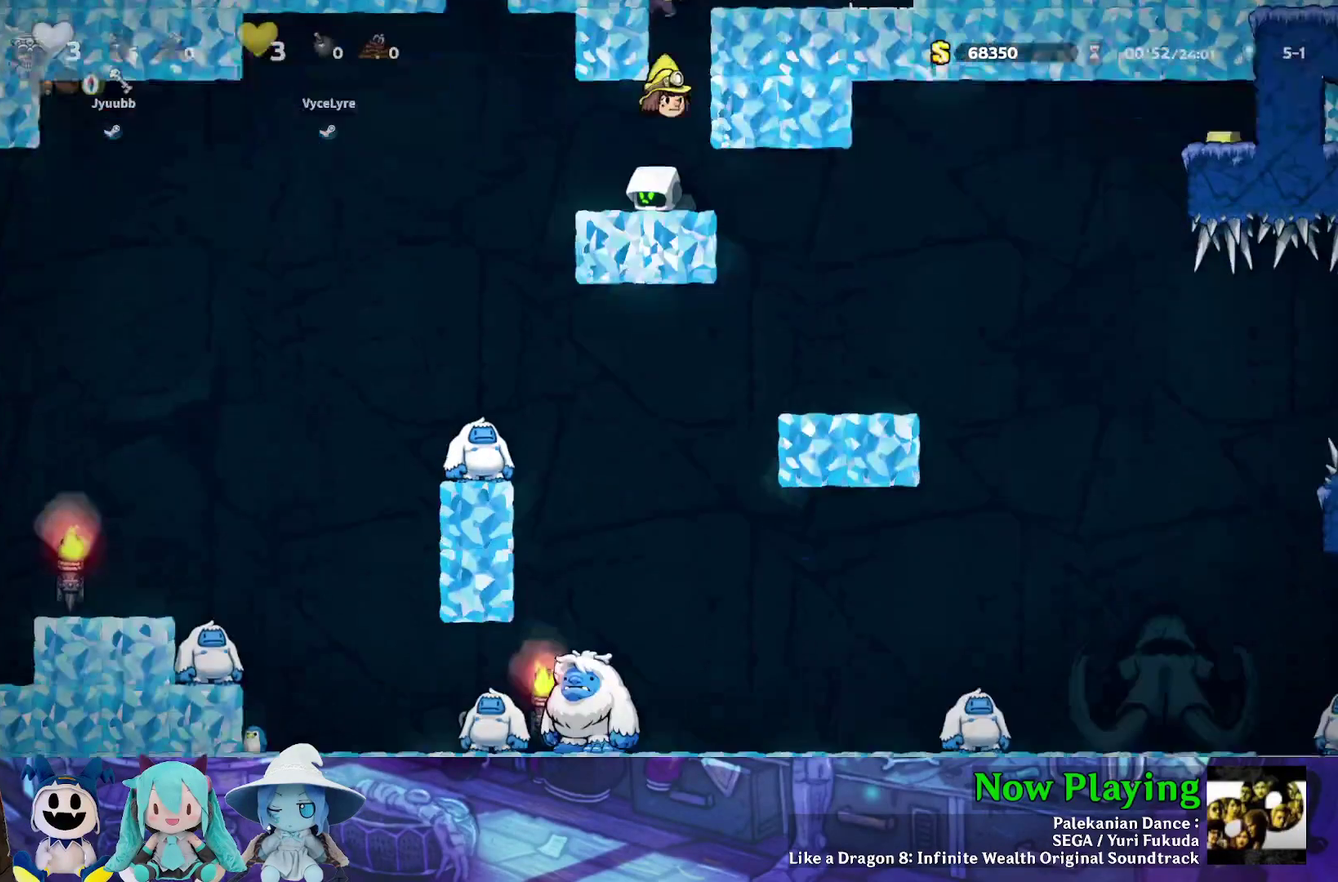
{"dt_ms": 500, "buttons": ["Y", "DPAD_DOWN"], "left_stick": "center", "right_stick": "center", "events": []}
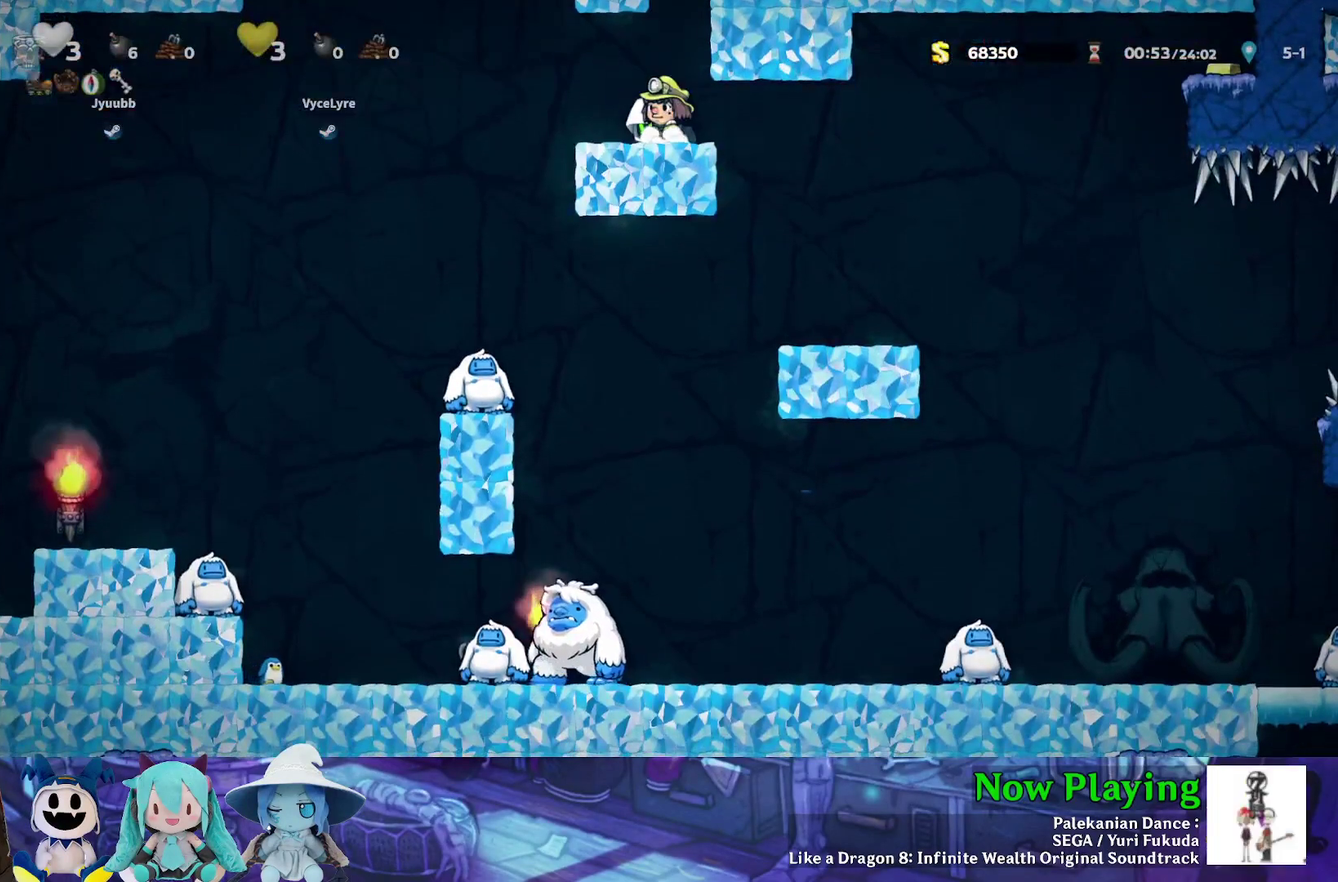
{"dt_ms": 500, "buttons": ["Y", "DPAD_DOWN"], "left_stick": "center", "right_stick": "center", "events": []}
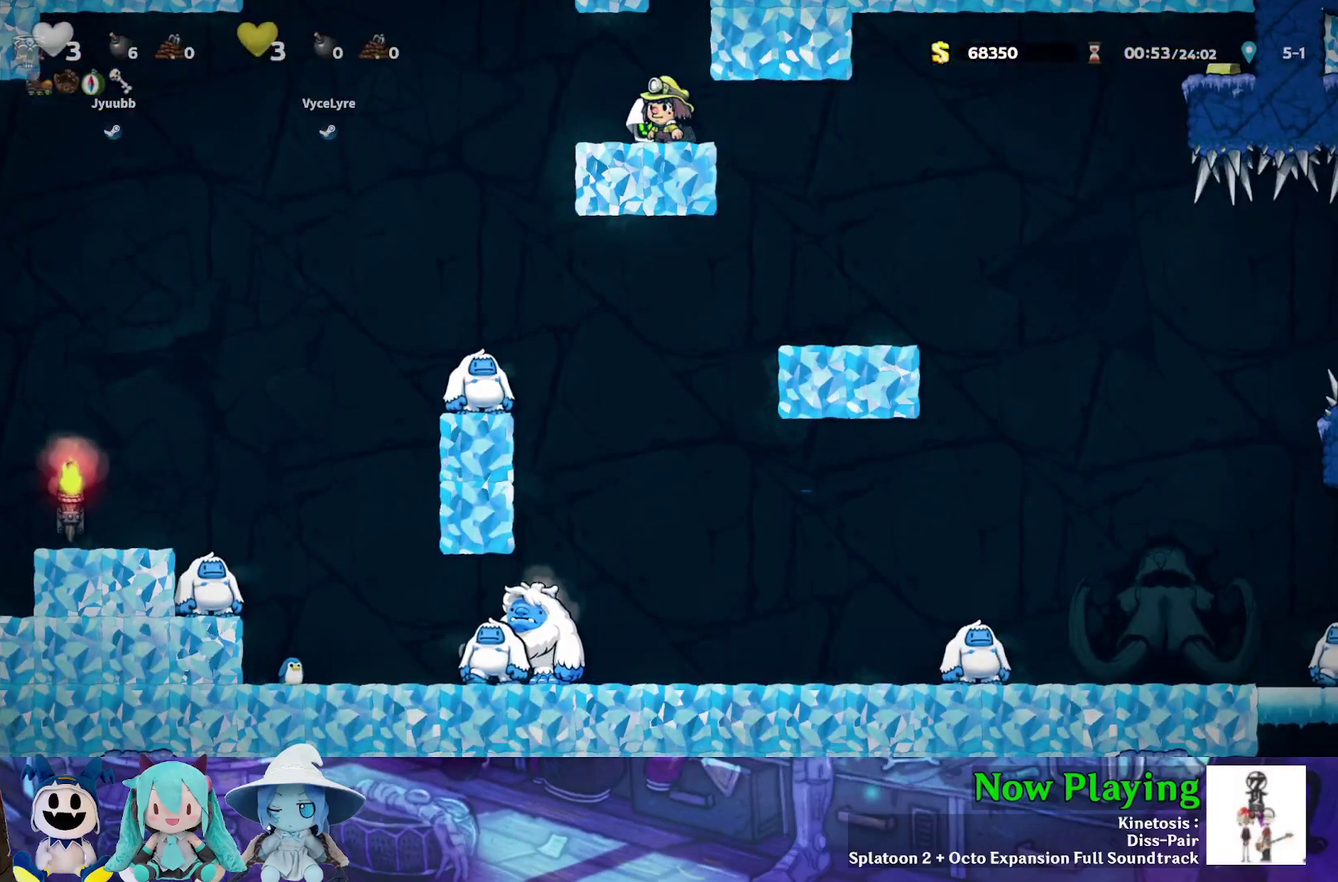
{"dt_ms": 500, "buttons": ["Y", "DPAD_DOWN"], "left_stick": "center", "right_stick": "center", "events": []}
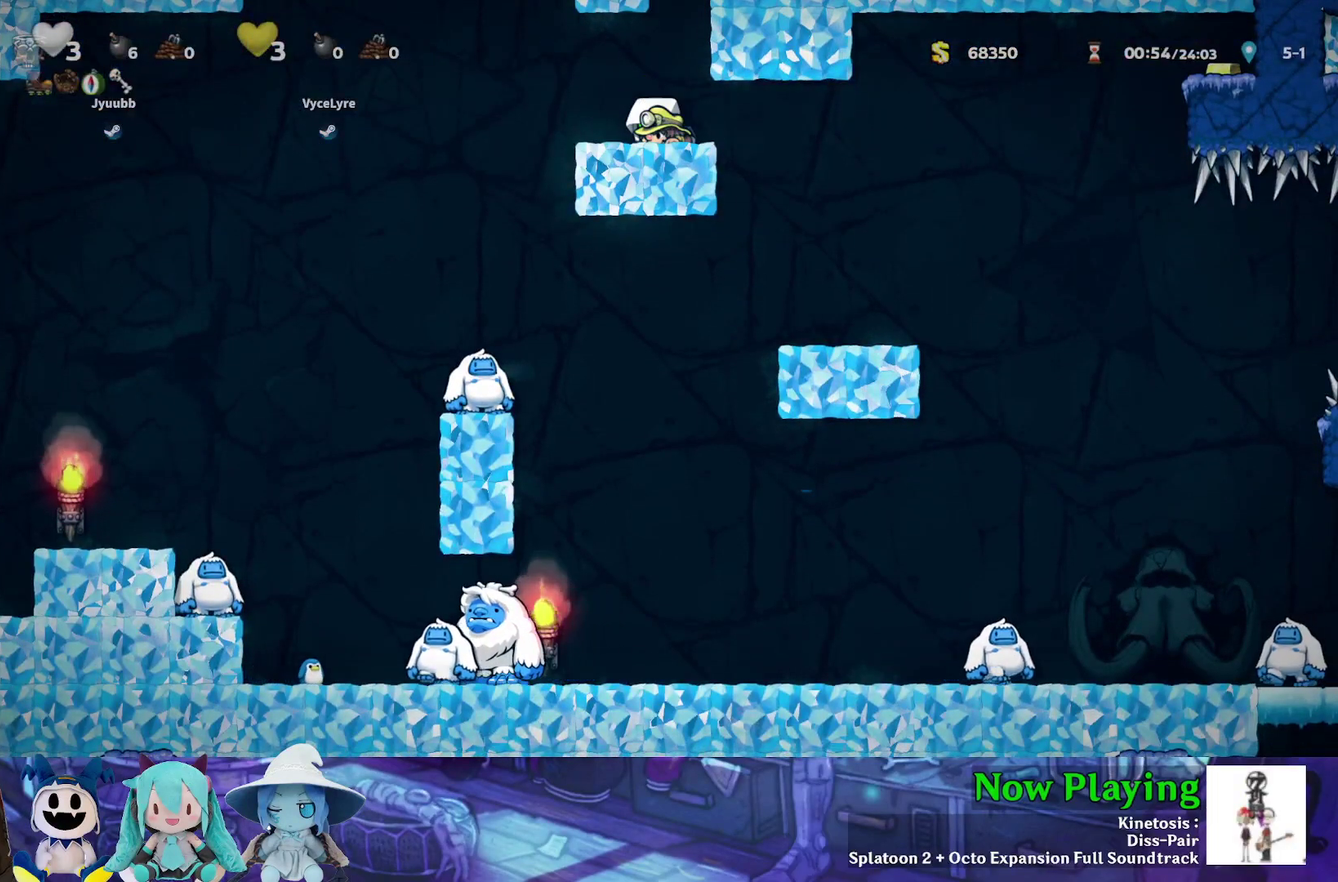
{"dt_ms": 500, "buttons": [], "left_stick": "center", "right_stick": "center", "events": [[333, "DPAD_DOWN", "up"], [383, "Y", "up"]]}
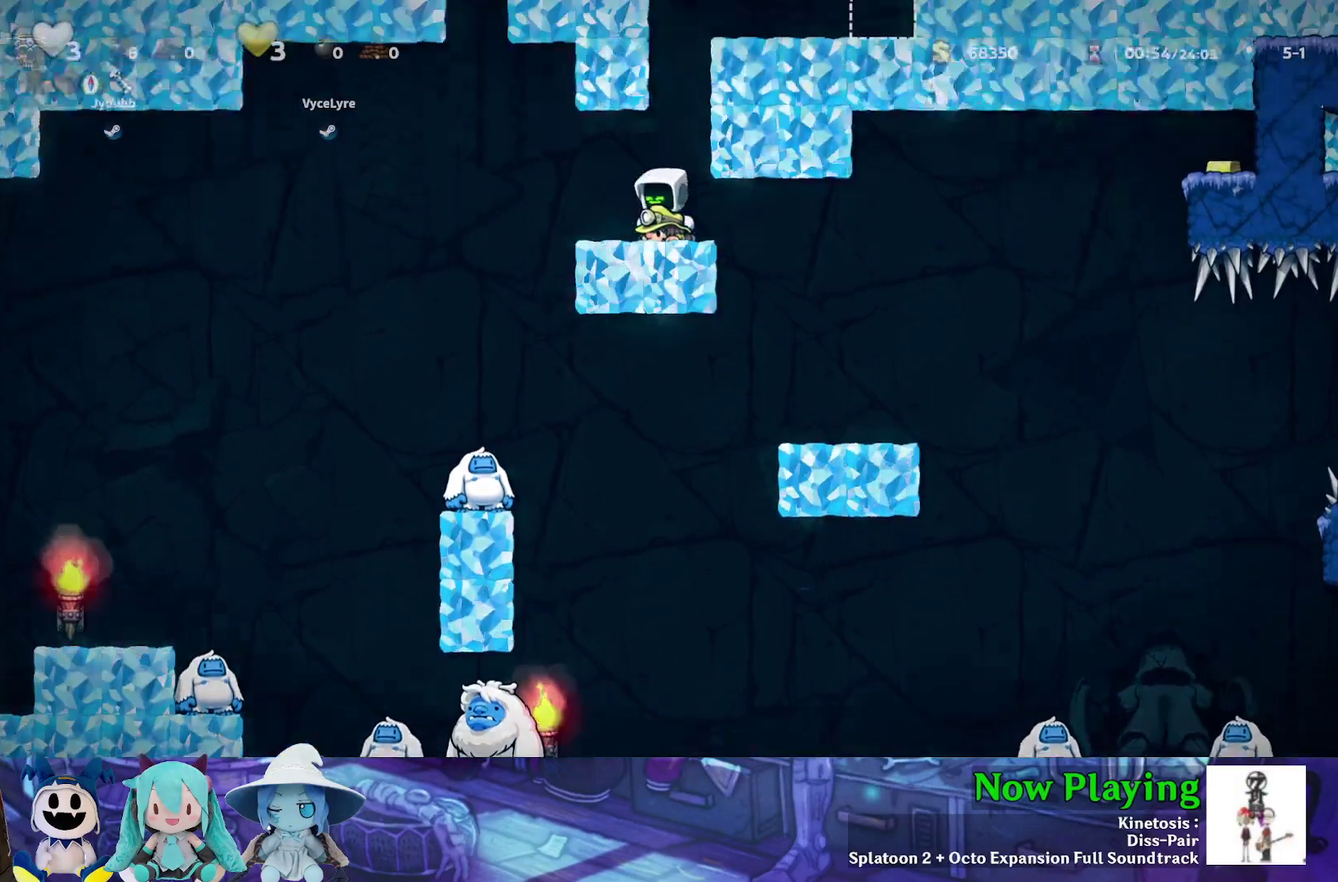
{"dt_ms": 500, "buttons": ["DPAD_LEFT"], "left_stick": "center", "right_stick": "center", "events": [[217, "DPAD_RIGHT", "down"], [483, "DPAD_LEFT", "down"], [483, "DPAD_RIGHT", "up"]]}
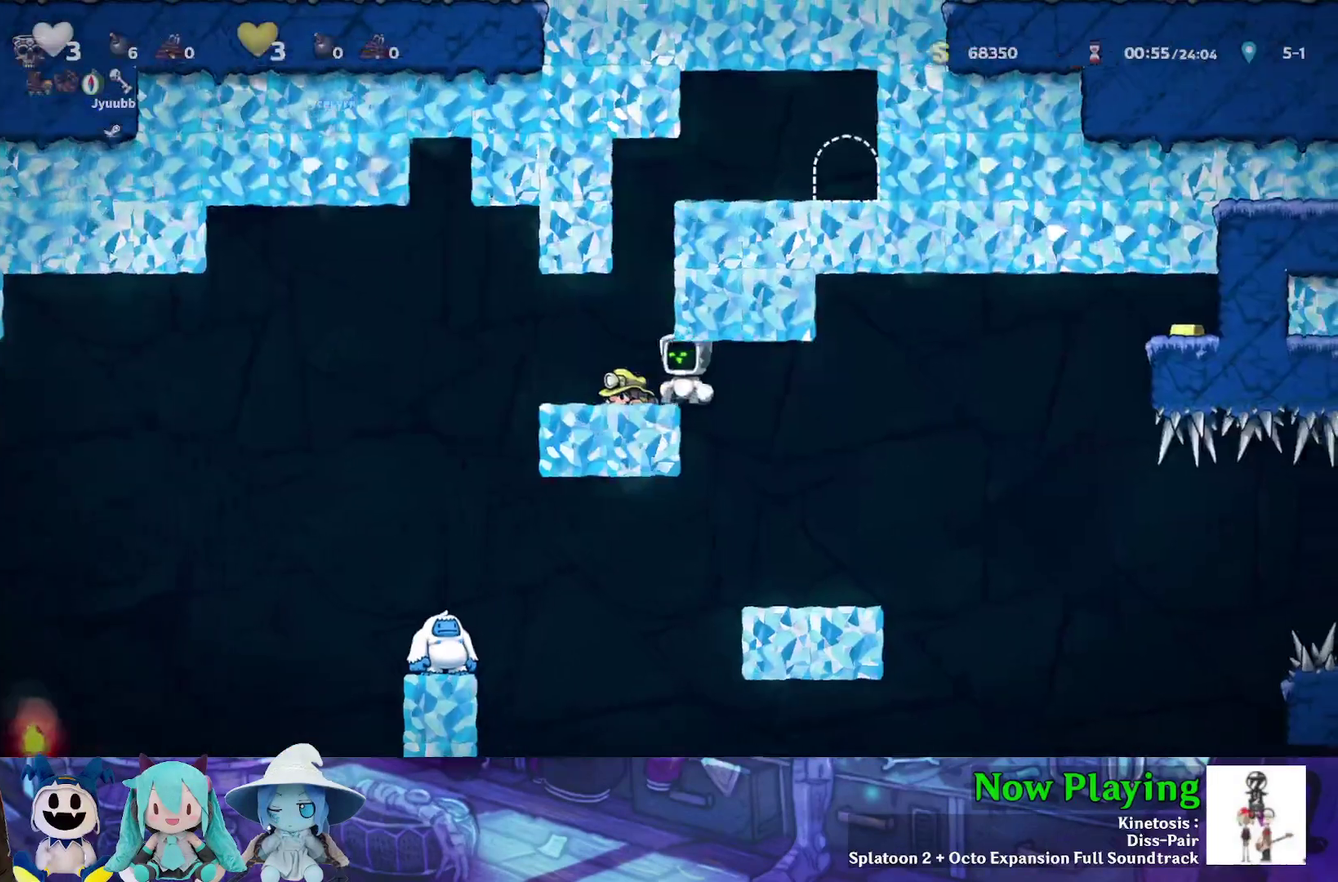
{"dt_ms": 500, "buttons": ["DPAD_RIGHT"], "left_stick": "center", "right_stick": "center", "events": [[217, "DPAD_LEFT", "up"], [367, "DPAD_RIGHT", "down"]]}
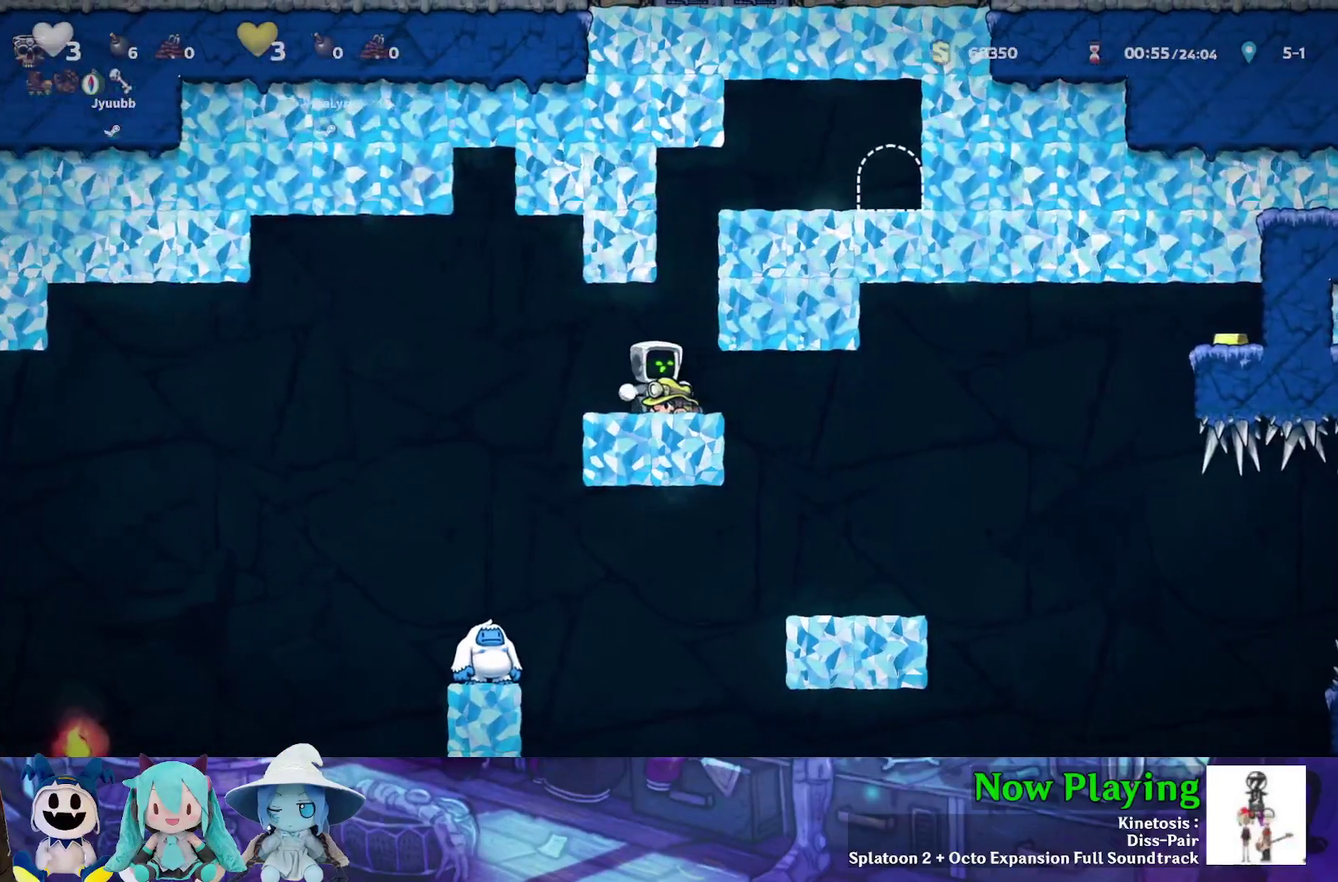
{"dt_ms": 300, "buttons": [], "left_stick": "center", "right_stick": "center", "events": [[300, "DPAD_RIGHT", "up"]]}
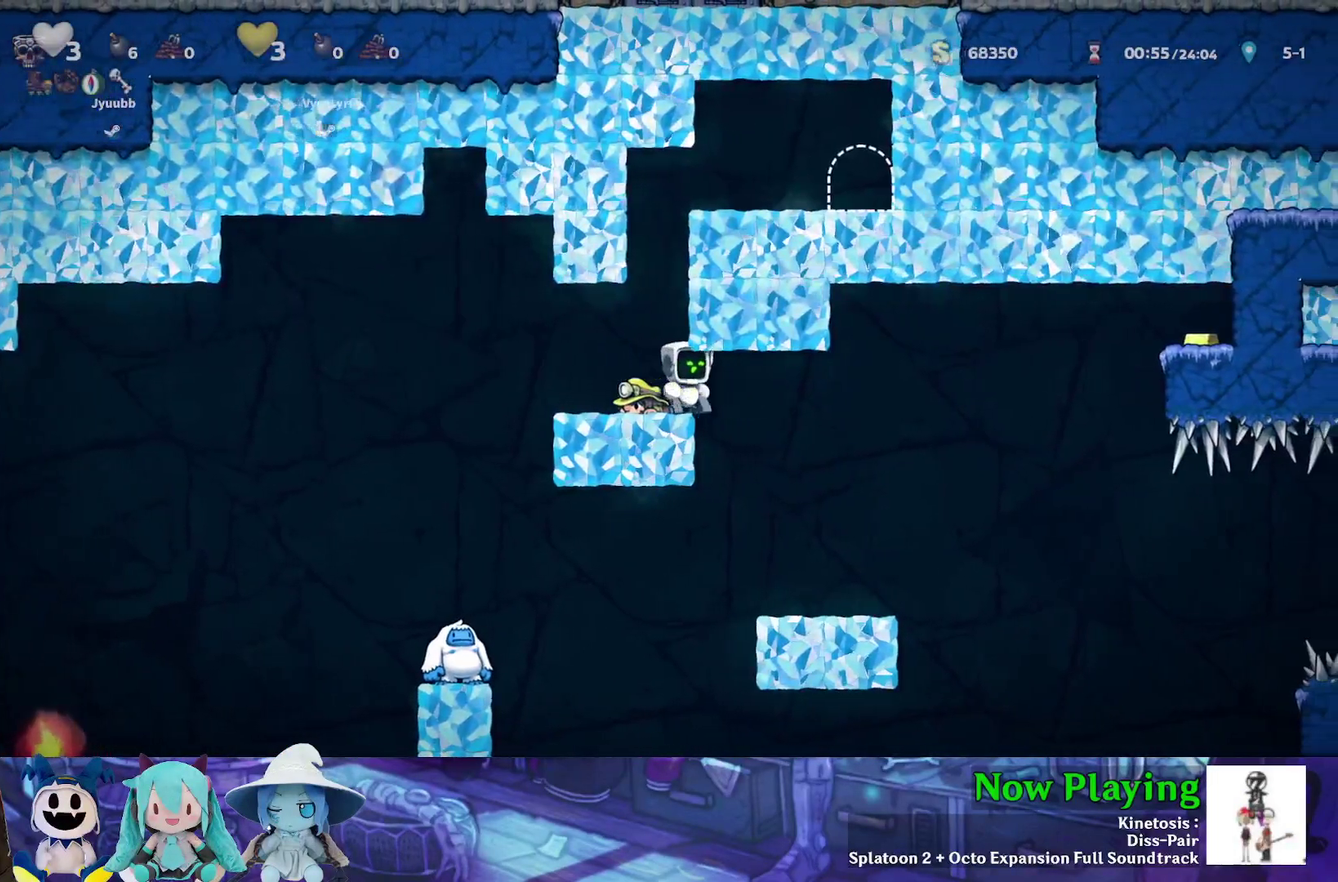
{"dt_ms": 500, "buttons": ["DPAD_RIGHT"], "left_stick": "center", "right_stick": "center", "events": [[33, "DPAD_LEFT", "down"], [250, "DPAD_LEFT", "up"], [433, "DPAD_RIGHT", "down"]]}
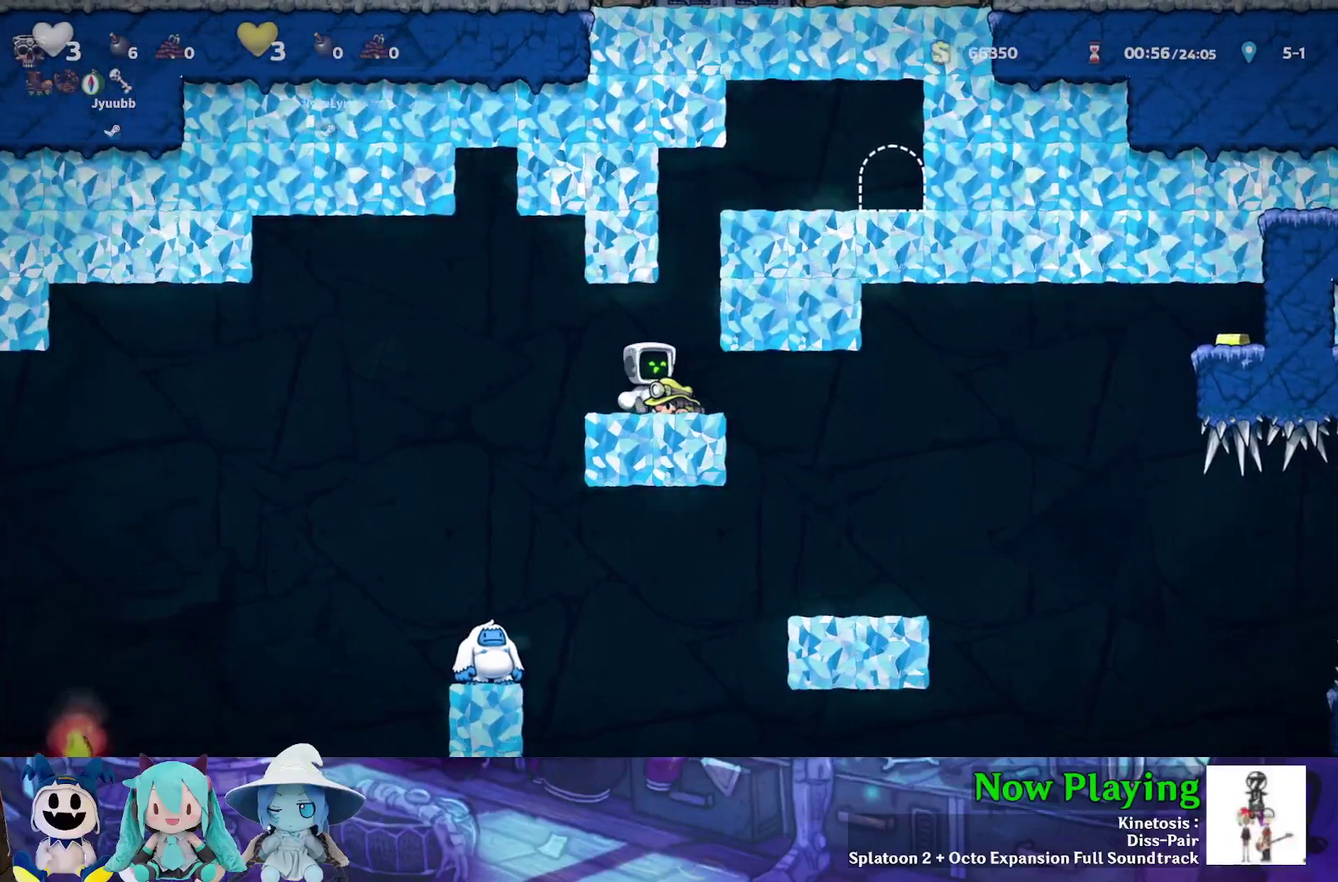
{"dt_ms": 800, "buttons": ["DPAD_RIGHT"], "left_stick": "center", "right_stick": "center", "events": [[400, "DPAD_LEFT", "down"], [400, "DPAD_RIGHT", "up"], [617, "DPAD_LEFT", "up"], [767, "DPAD_RIGHT", "down"]]}
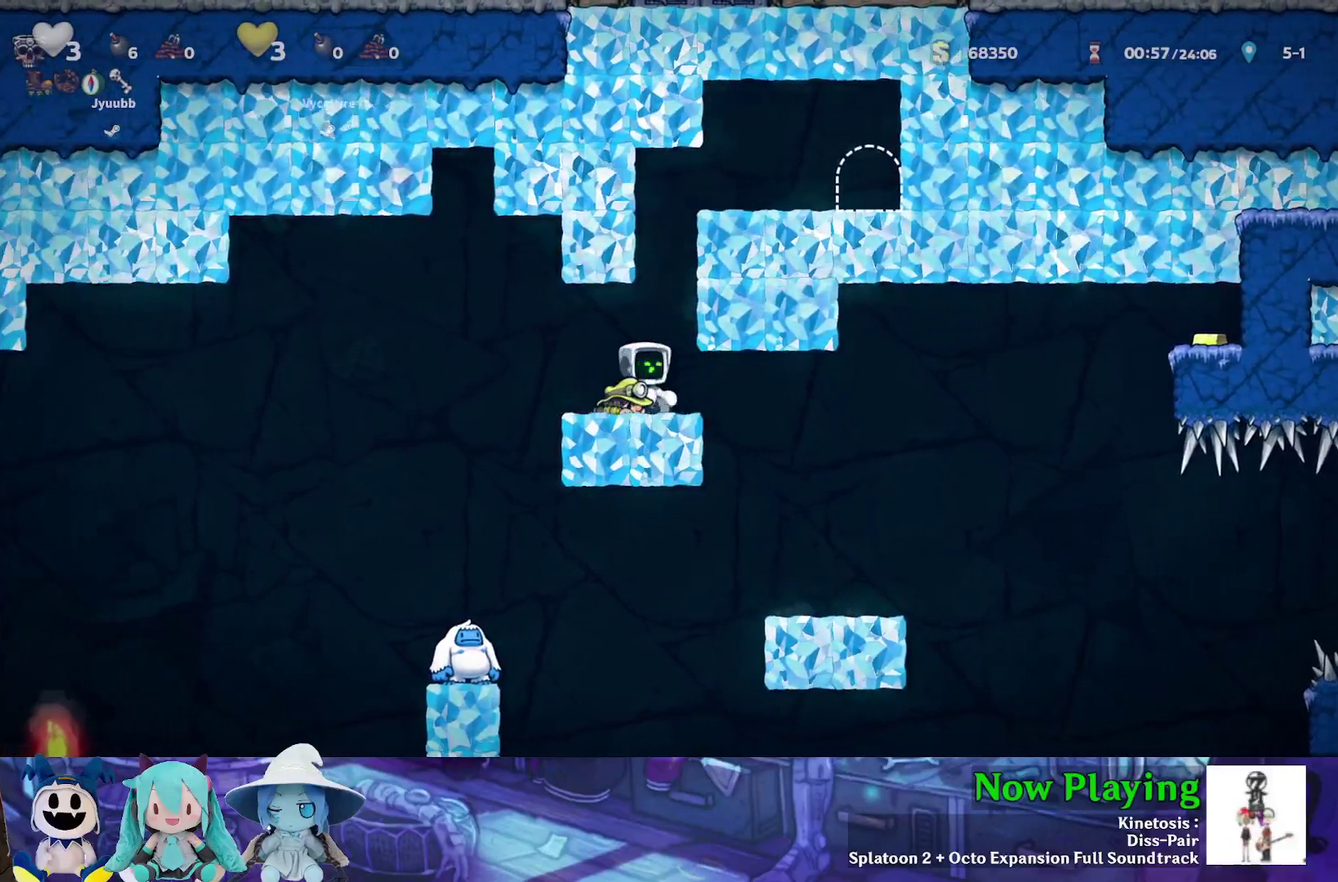
{"dt_ms": 400, "buttons": ["DPAD_RIGHT"], "left_stick": "center", "right_stick": "center", "events": []}
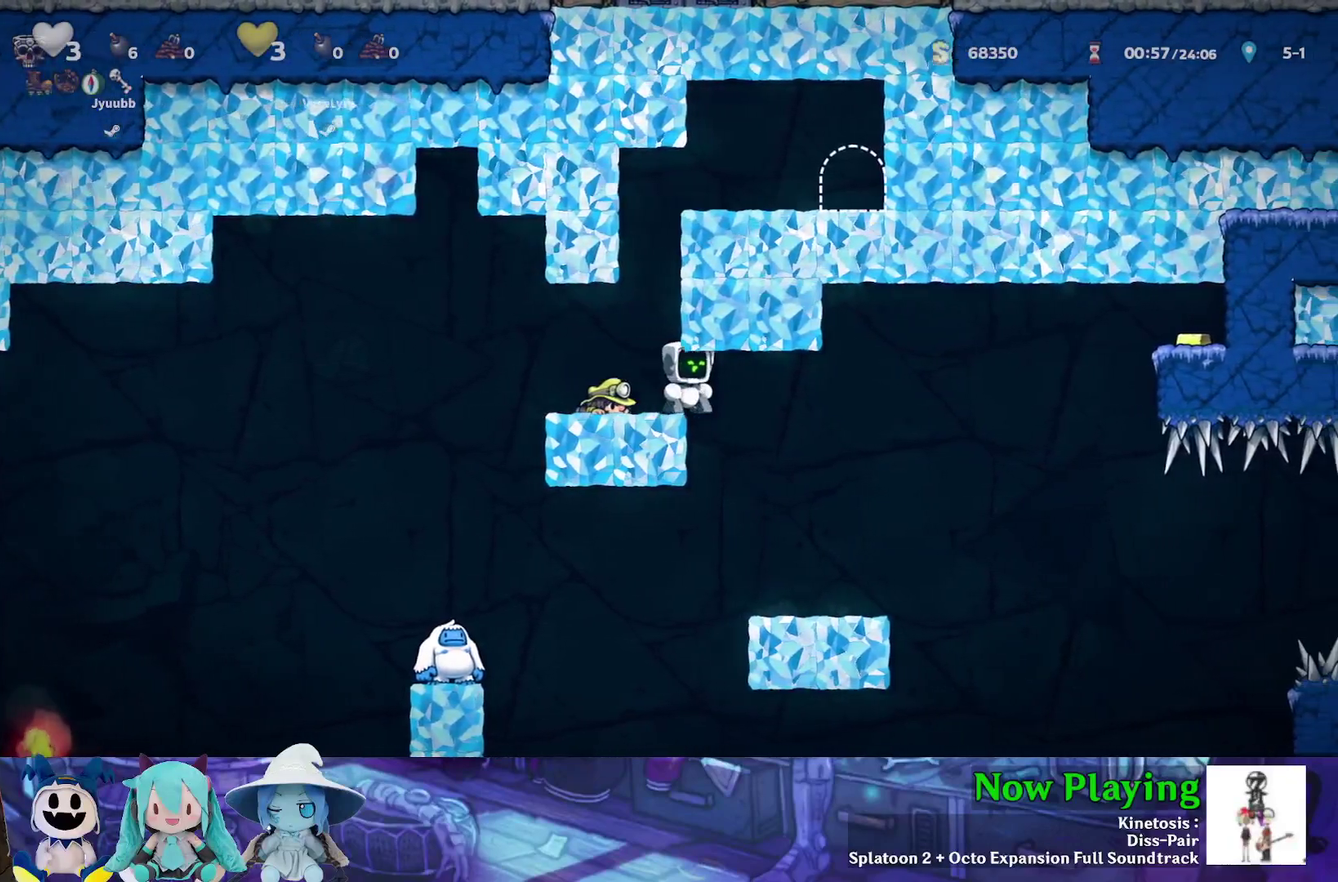
{"dt_ms": 600, "buttons": ["DPAD_DOWN"], "left_stick": "center", "right_stick": "center", "events": [[50, "DPAD_RIGHT", "up"], [67, "DPAD_LEFT", "down"], [283, "DPAD_DOWN", "down"], [283, "DPAD_LEFT", "up"], [400, "DPAD_RIGHT", "down"], [517, "DPAD_RIGHT", "up"]]}
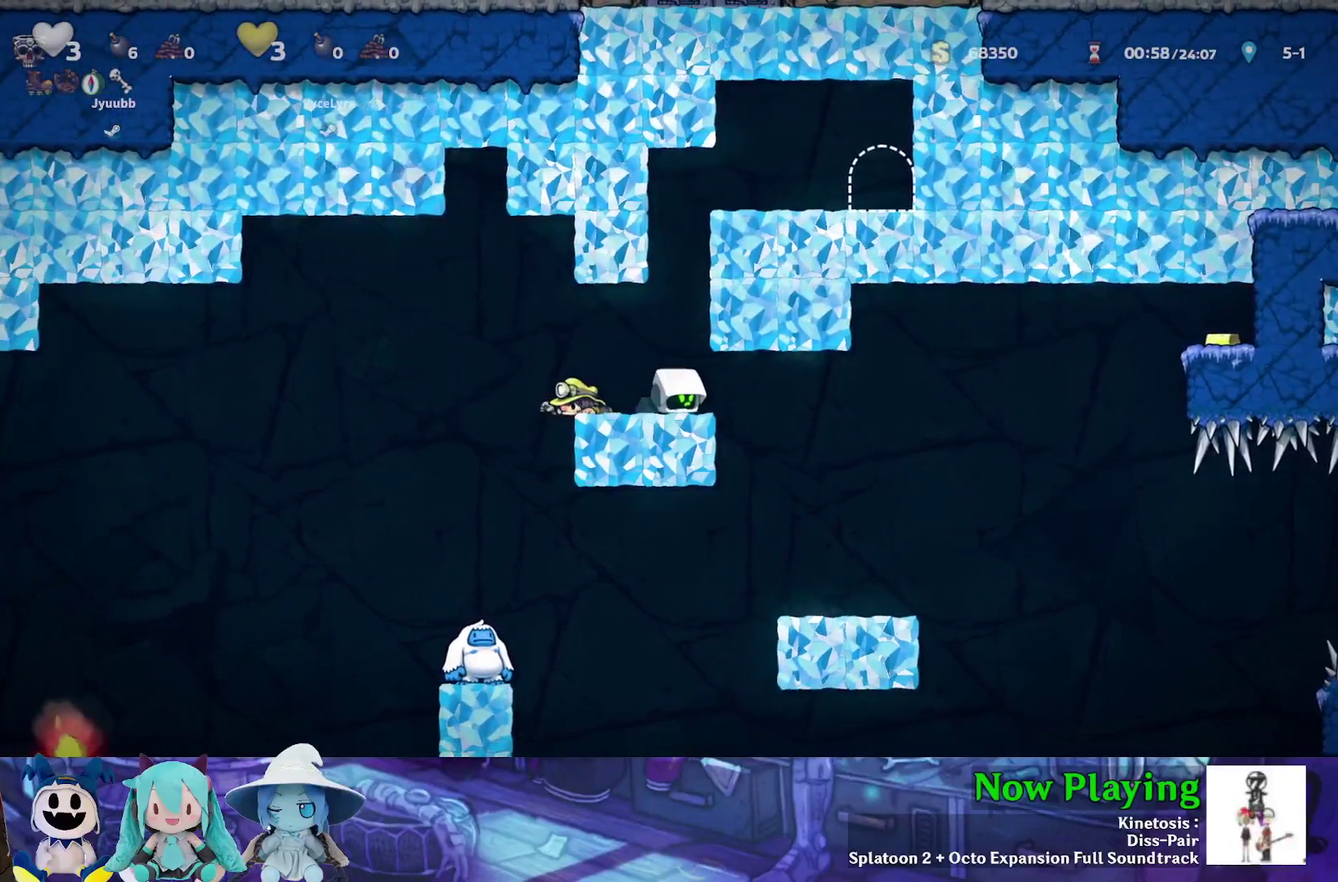
{"dt_ms": 400, "buttons": ["DPAD_DOWN"], "left_stick": "center", "right_stick": "center", "events": []}
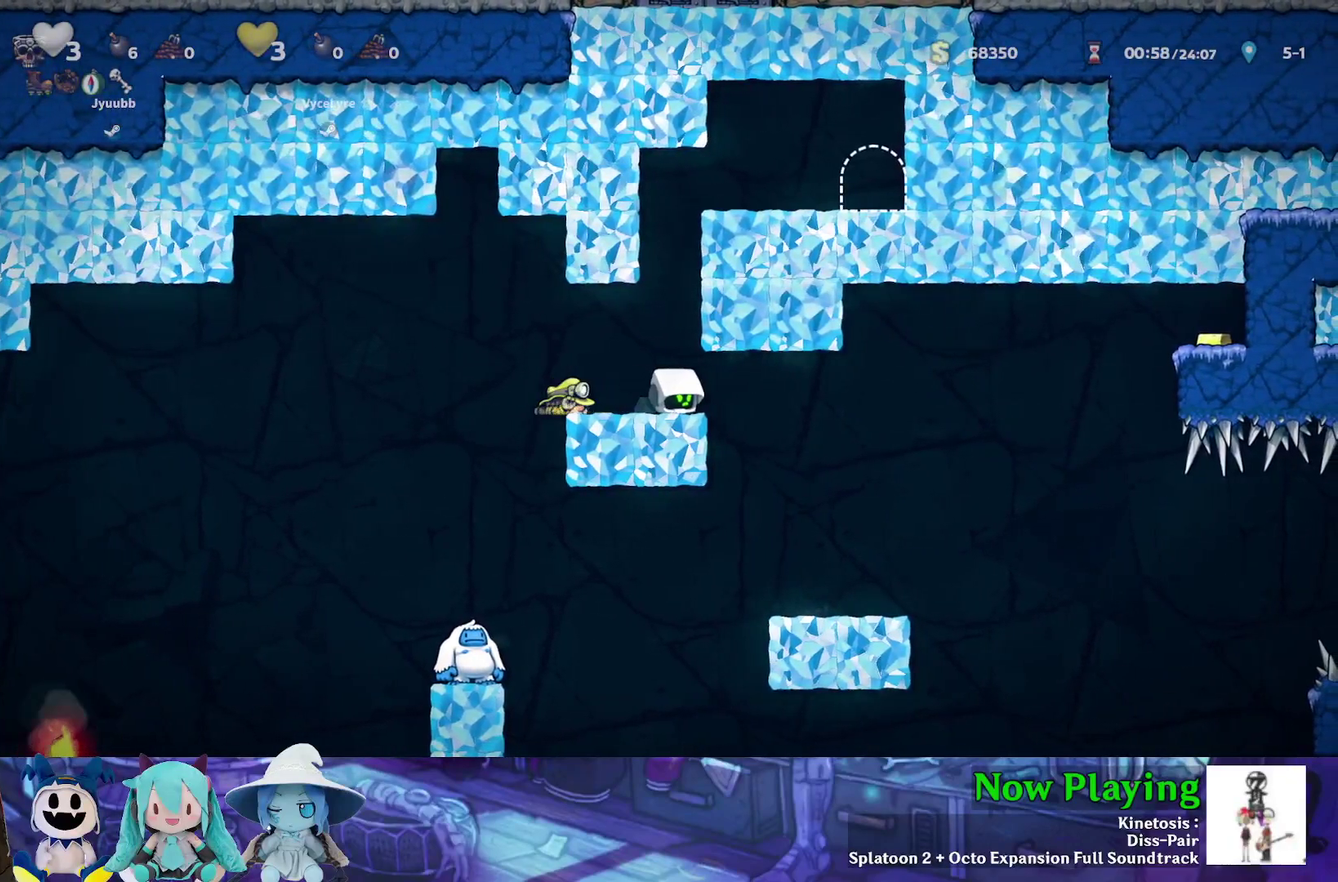
{"dt_ms": 500, "buttons": ["DPAD_LEFT"], "left_stick": "center", "right_stick": "center", "events": [[133, "DPAD_RIGHT", "down"], [150, "DPAD_DOWN", "up"], [417, "DPAD_RIGHT", "up"], [450, "DPAD_LEFT", "down"]]}
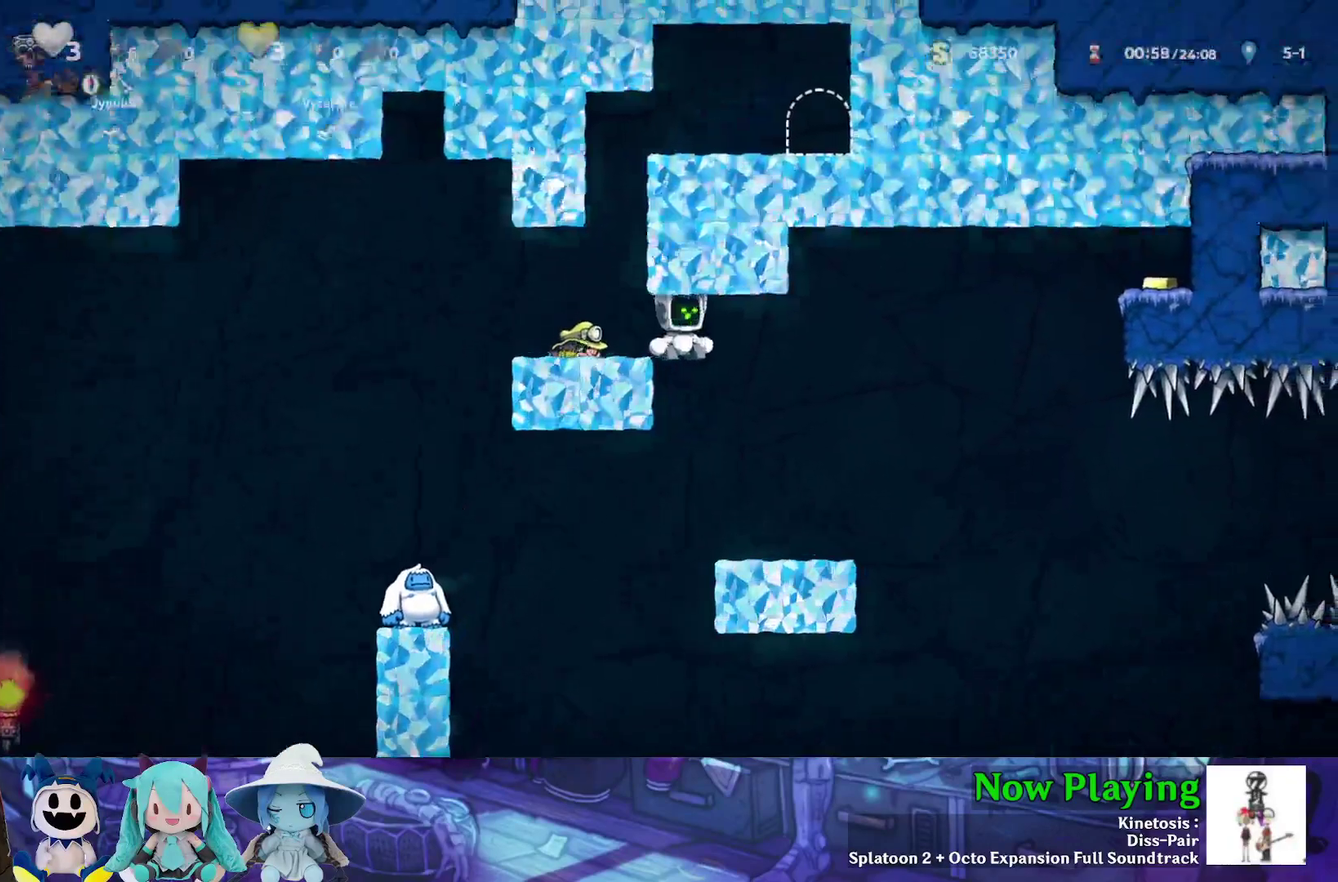
{"dt_ms": 300, "buttons": ["DPAD_DOWN"], "left_stick": "center", "right_stick": "center", "events": [[217, "DPAD_DOWN", "down"], [233, "DPAD_LEFT", "up"]]}
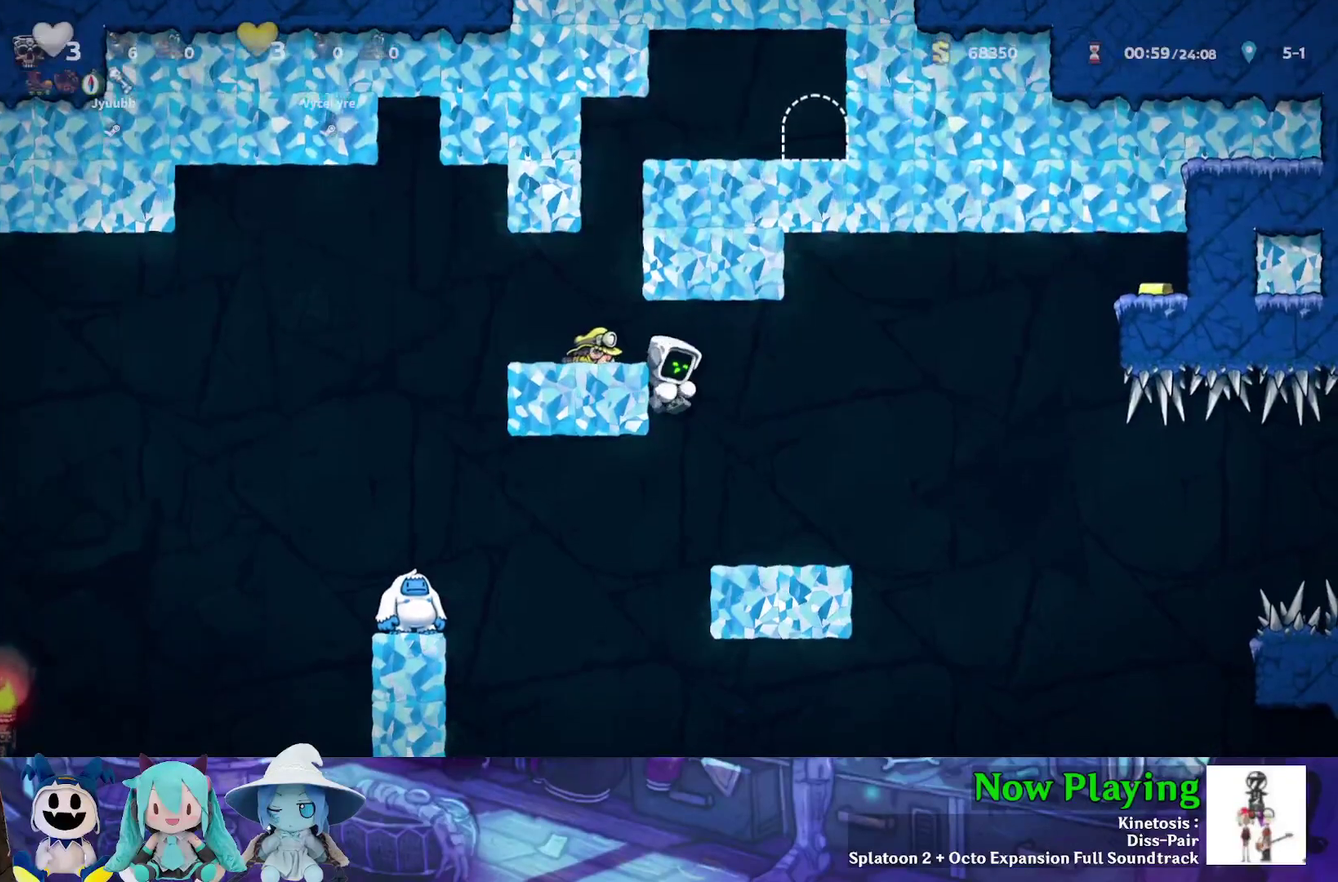
{"dt_ms": 700, "buttons": ["DPAD_DOWN"], "left_stick": "center", "right_stick": "center", "events": []}